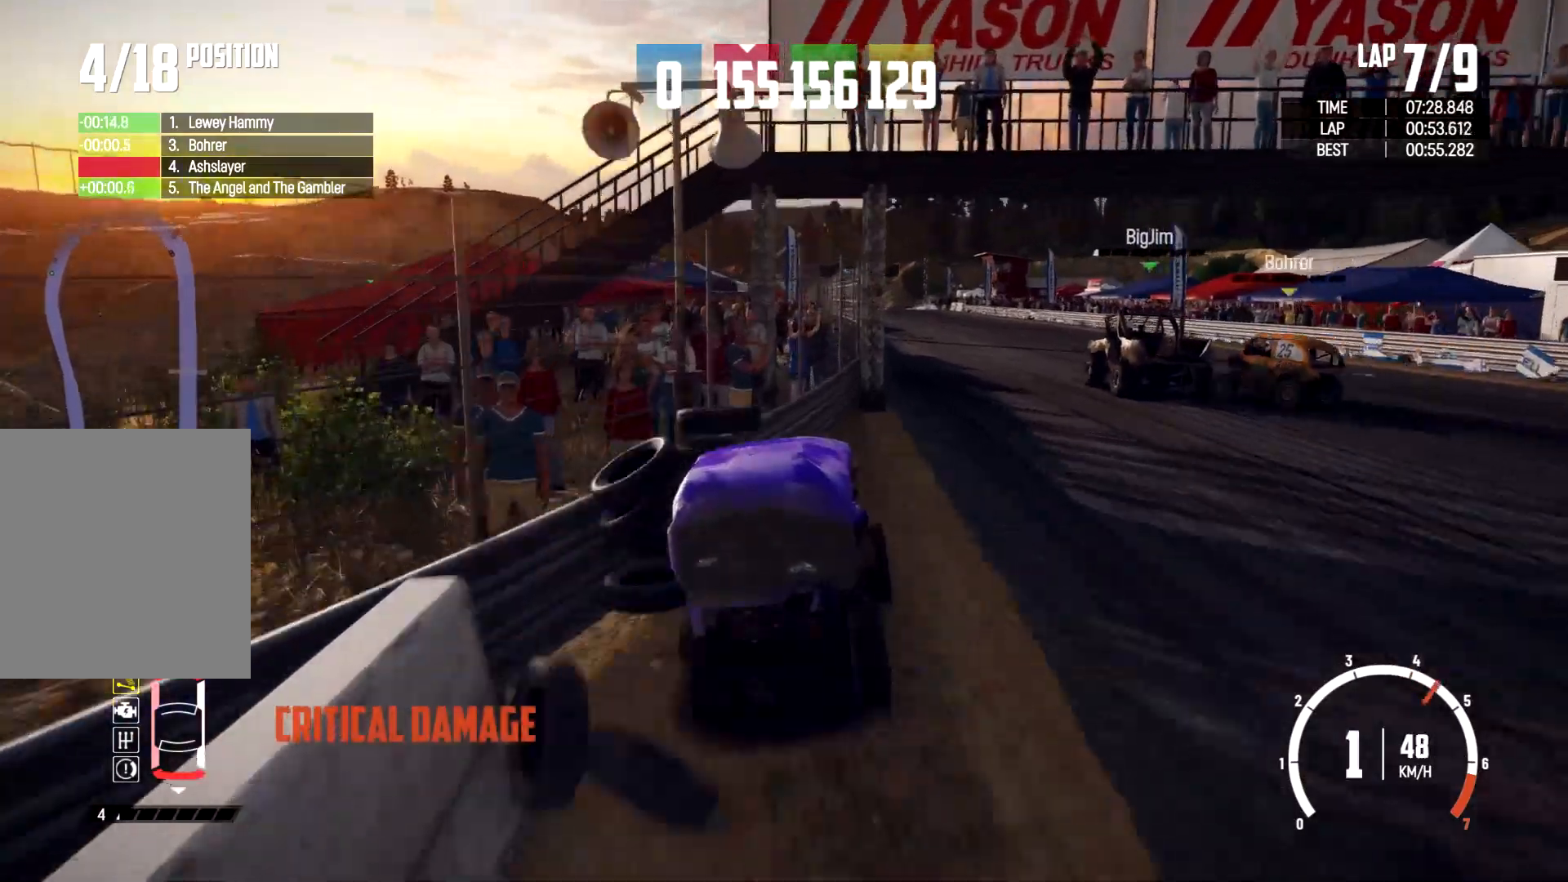
Gameplay with a controller (Xbox layout); each line is a JSON object with the inputs held at the frame after it. "events" lists button and stick changes between this image and that frame as [ms after this image, input, new state], when the widget could be followed in between. Not read: R3.
{"buttons": ["R2"], "left_stick": "left", "right_stick": "center", "events": [[133, "R2", "up"], [333, "R2", "down"], [333, "left_stick", "center"], [500, "left_stick", "left"]]}
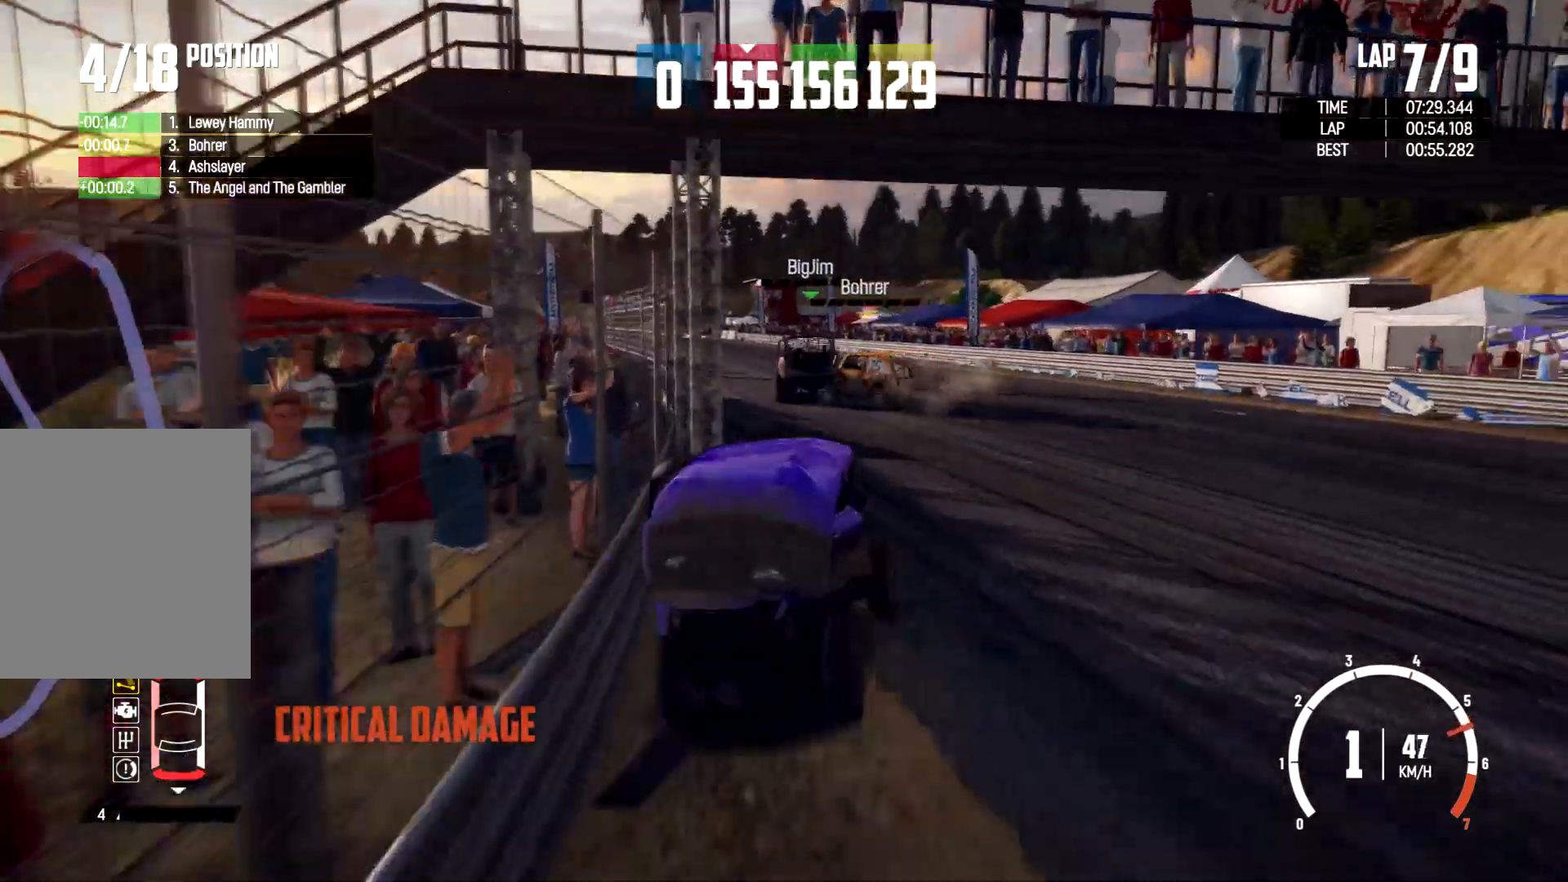
{"buttons": ["R2"], "left_stick": "center", "right_stick": "center", "events": [[400, "left_stick", "center"]]}
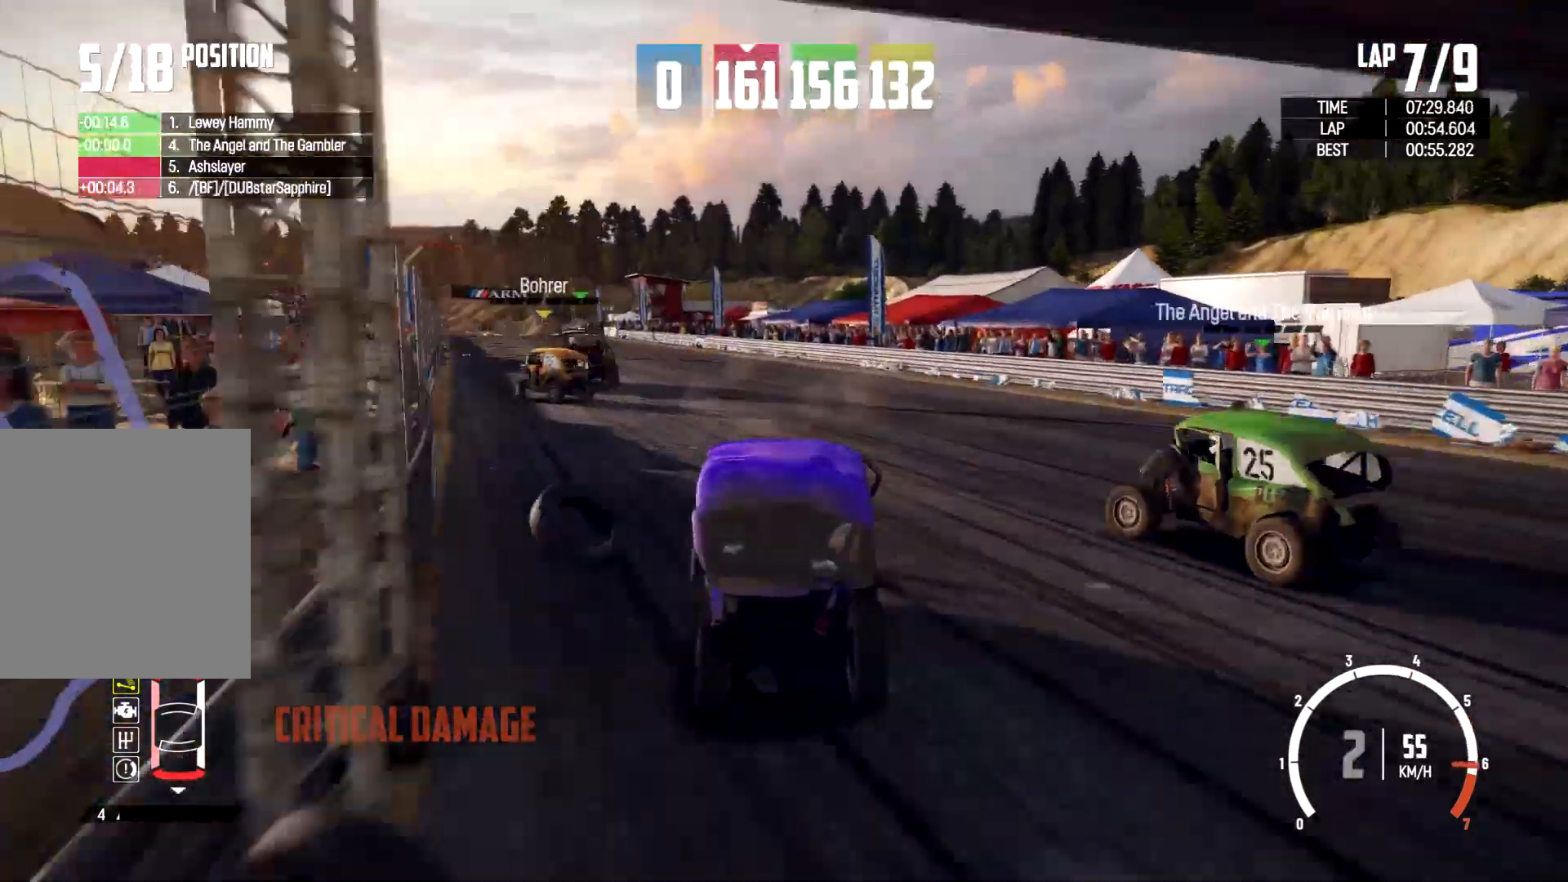
{"buttons": ["R2"], "left_stick": "center", "right_stick": "center", "events": [[200, "left_stick", "left"], [400, "left_stick", "center"]]}
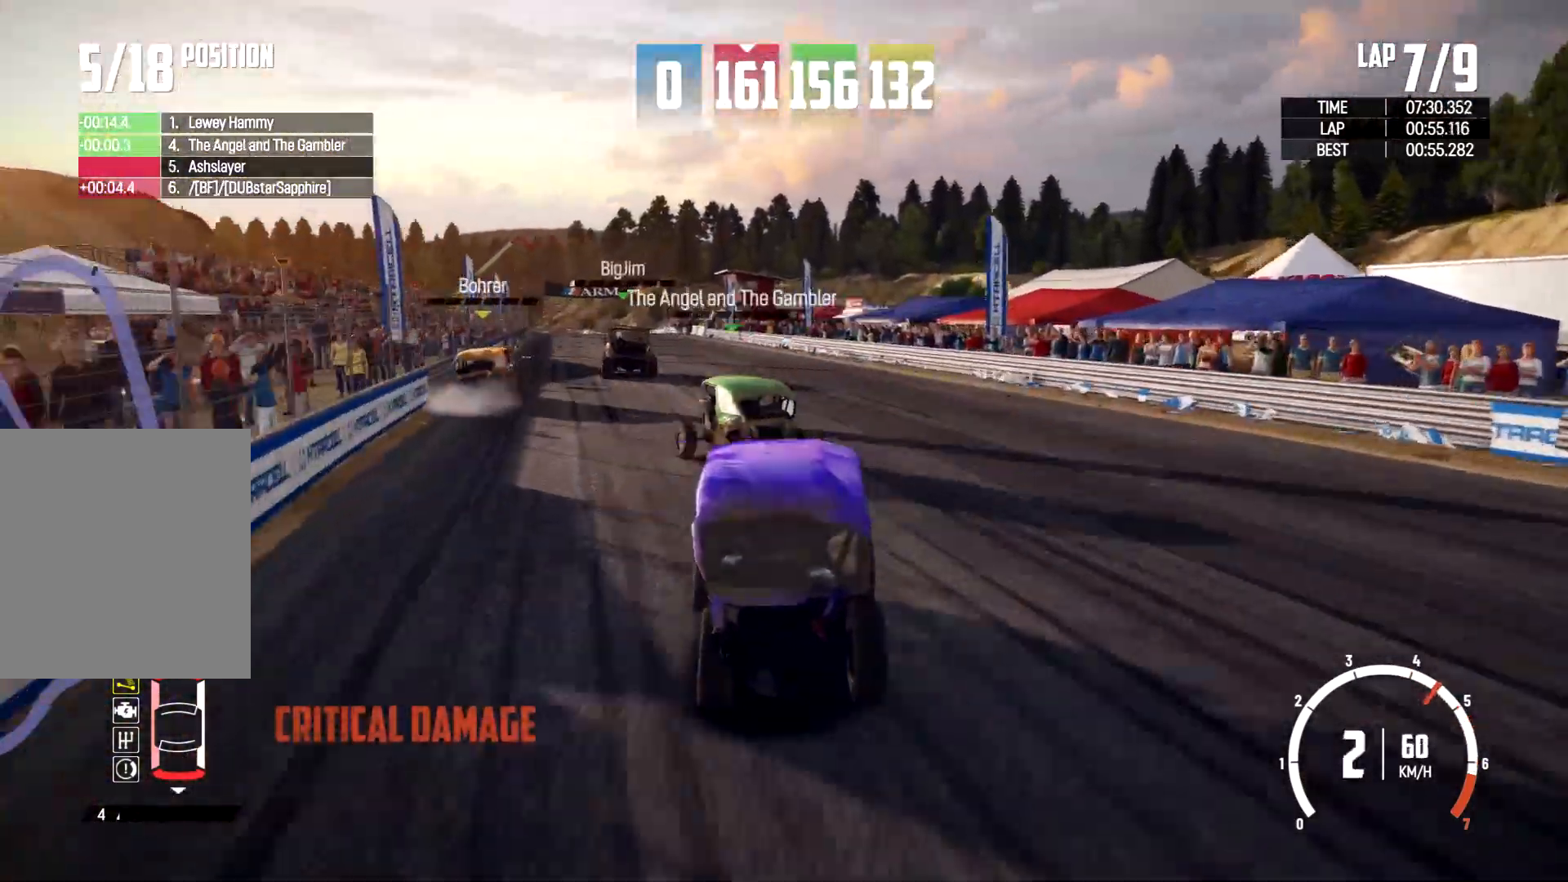
{"buttons": ["R2"], "left_stick": "center", "right_stick": "center", "events": [[133, "left_stick", "left"], [367, "left_stick", "center"]]}
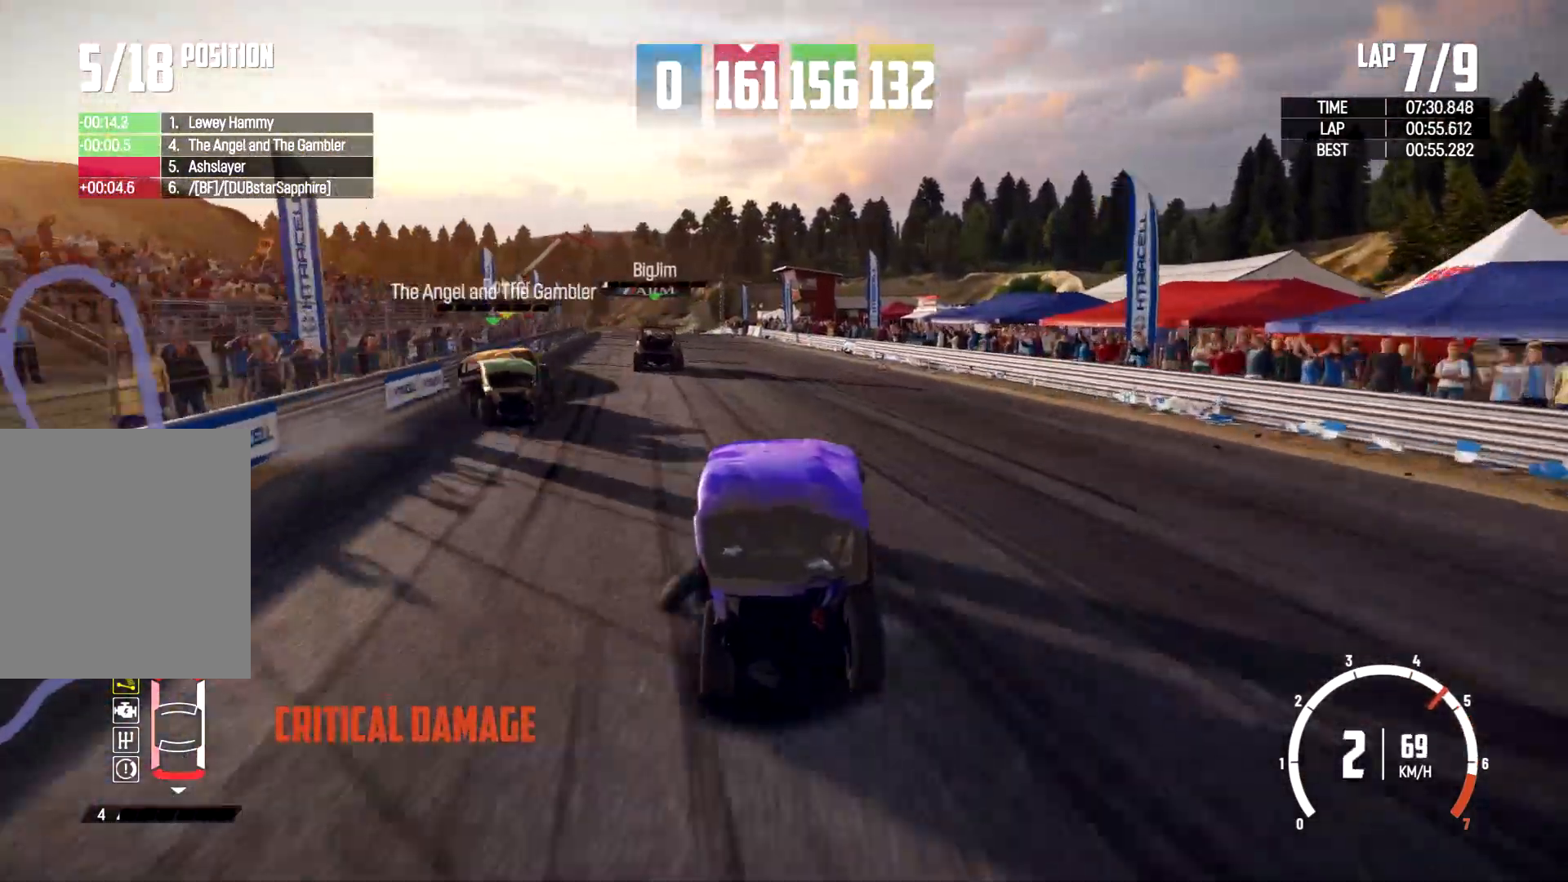
{"buttons": ["R2"], "left_stick": "center", "right_stick": "center", "events": [[133, "left_stick", "left"], [267, "left_stick", "center"]]}
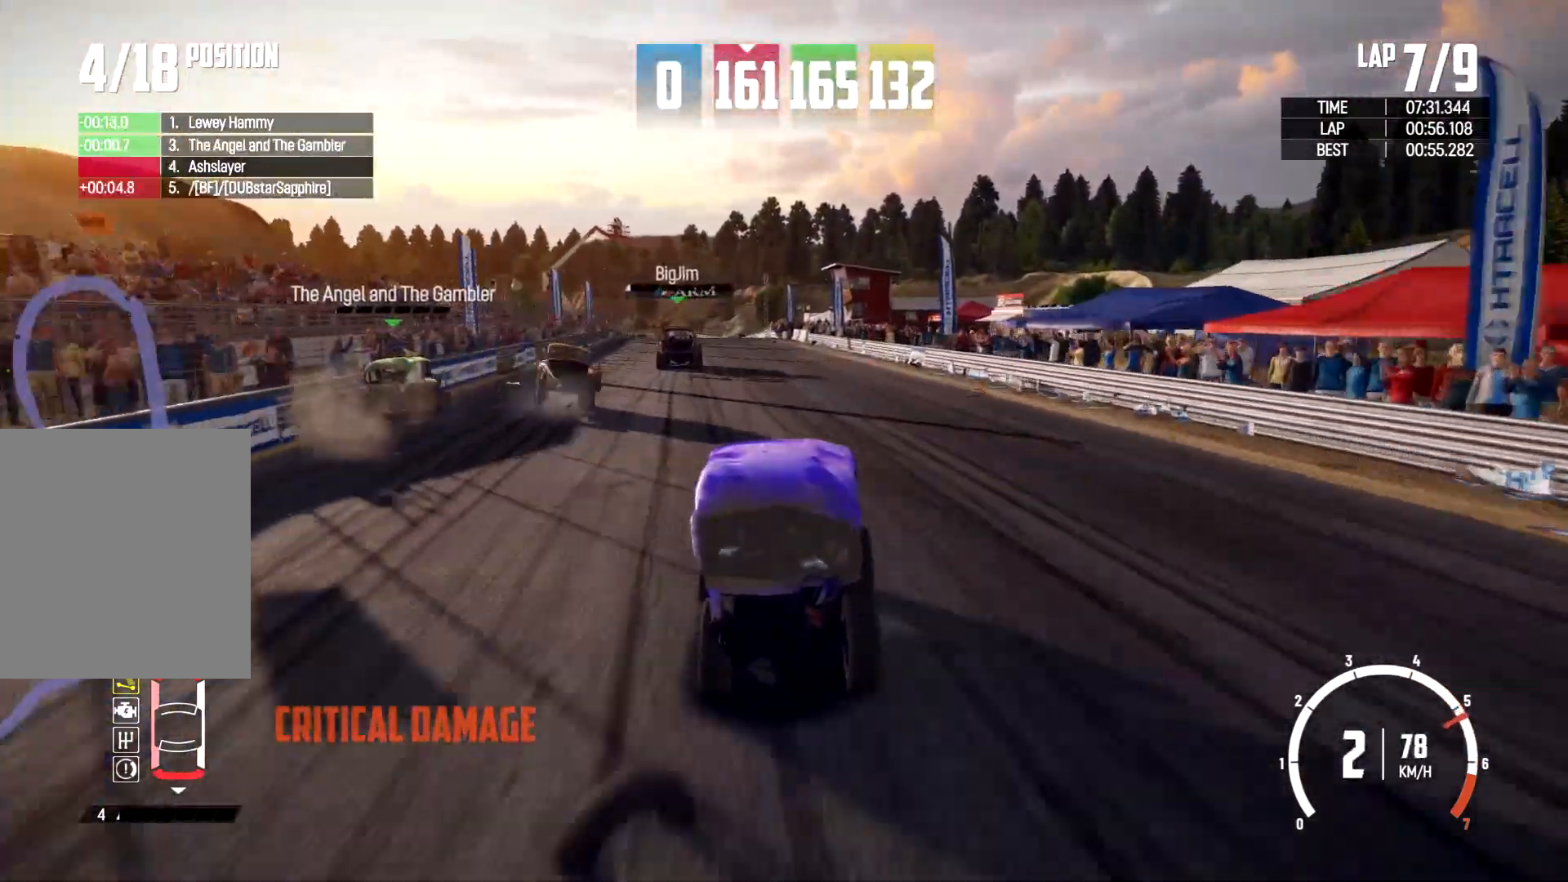
{"buttons": ["R2"], "left_stick": "right", "right_stick": "center", "events": [[433, "left_stick", "right"]]}
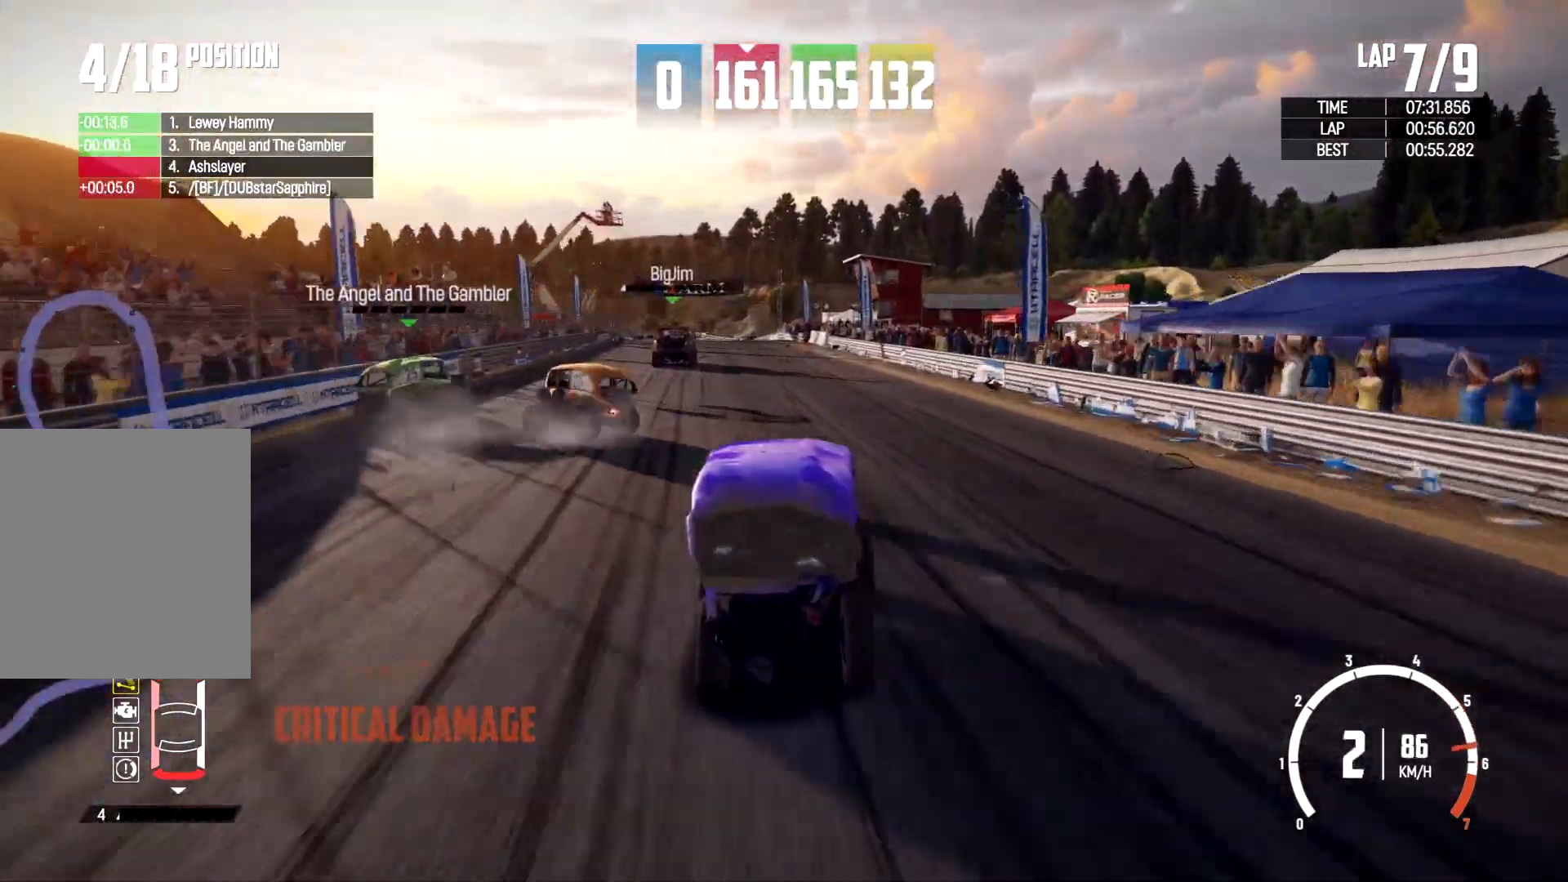
{"buttons": ["R2"], "left_stick": "left", "right_stick": "center", "events": [[167, "left_stick", "center"], [267, "left_stick", "left"]]}
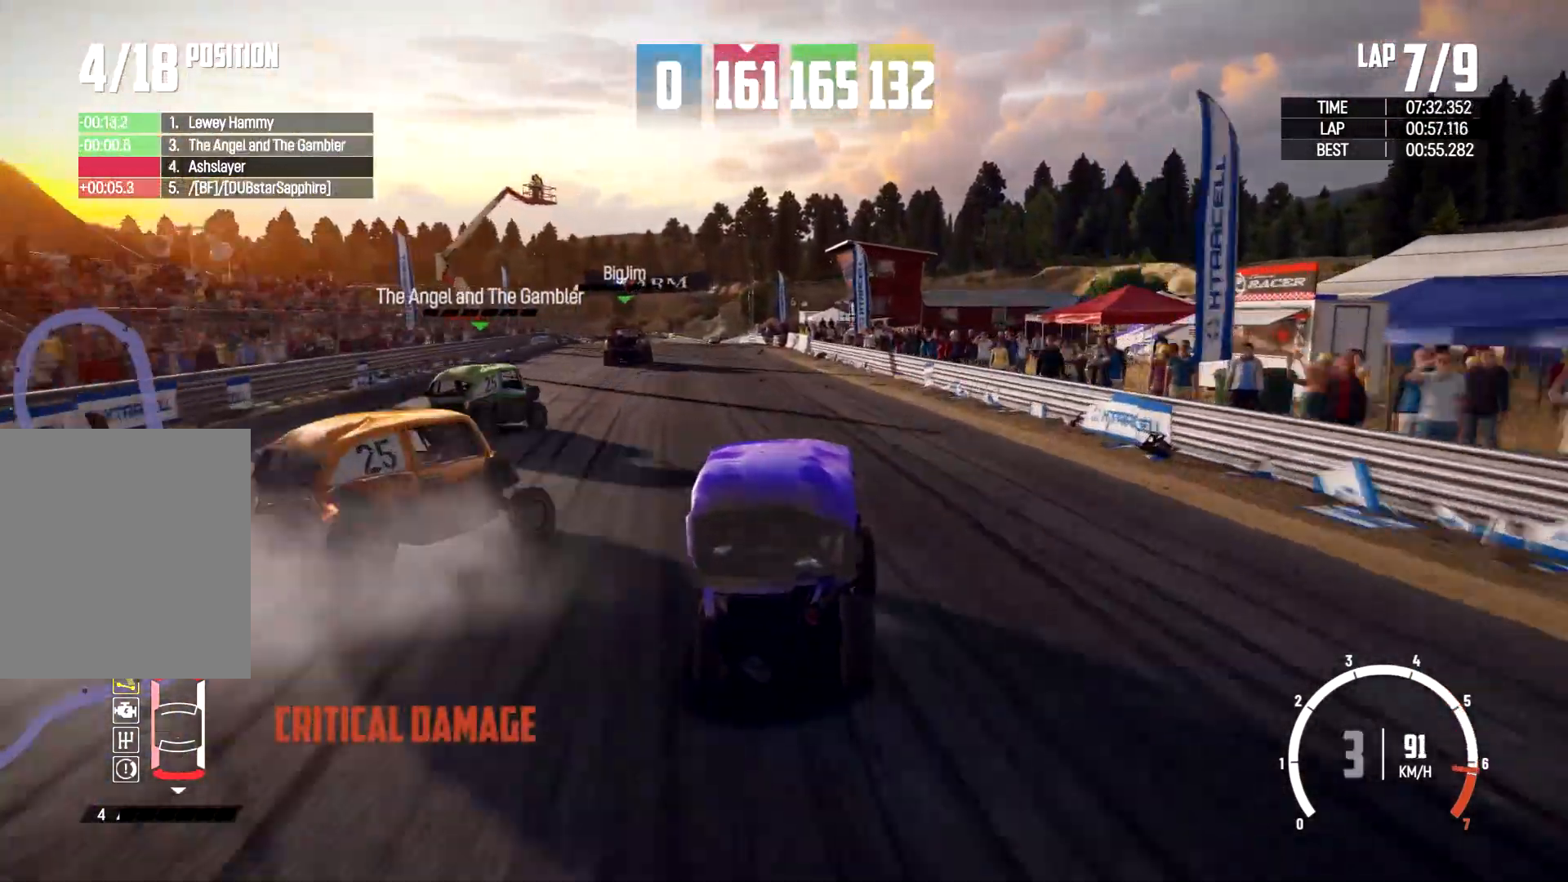
{"buttons": ["R2"], "left_stick": "left", "right_stick": "center"}
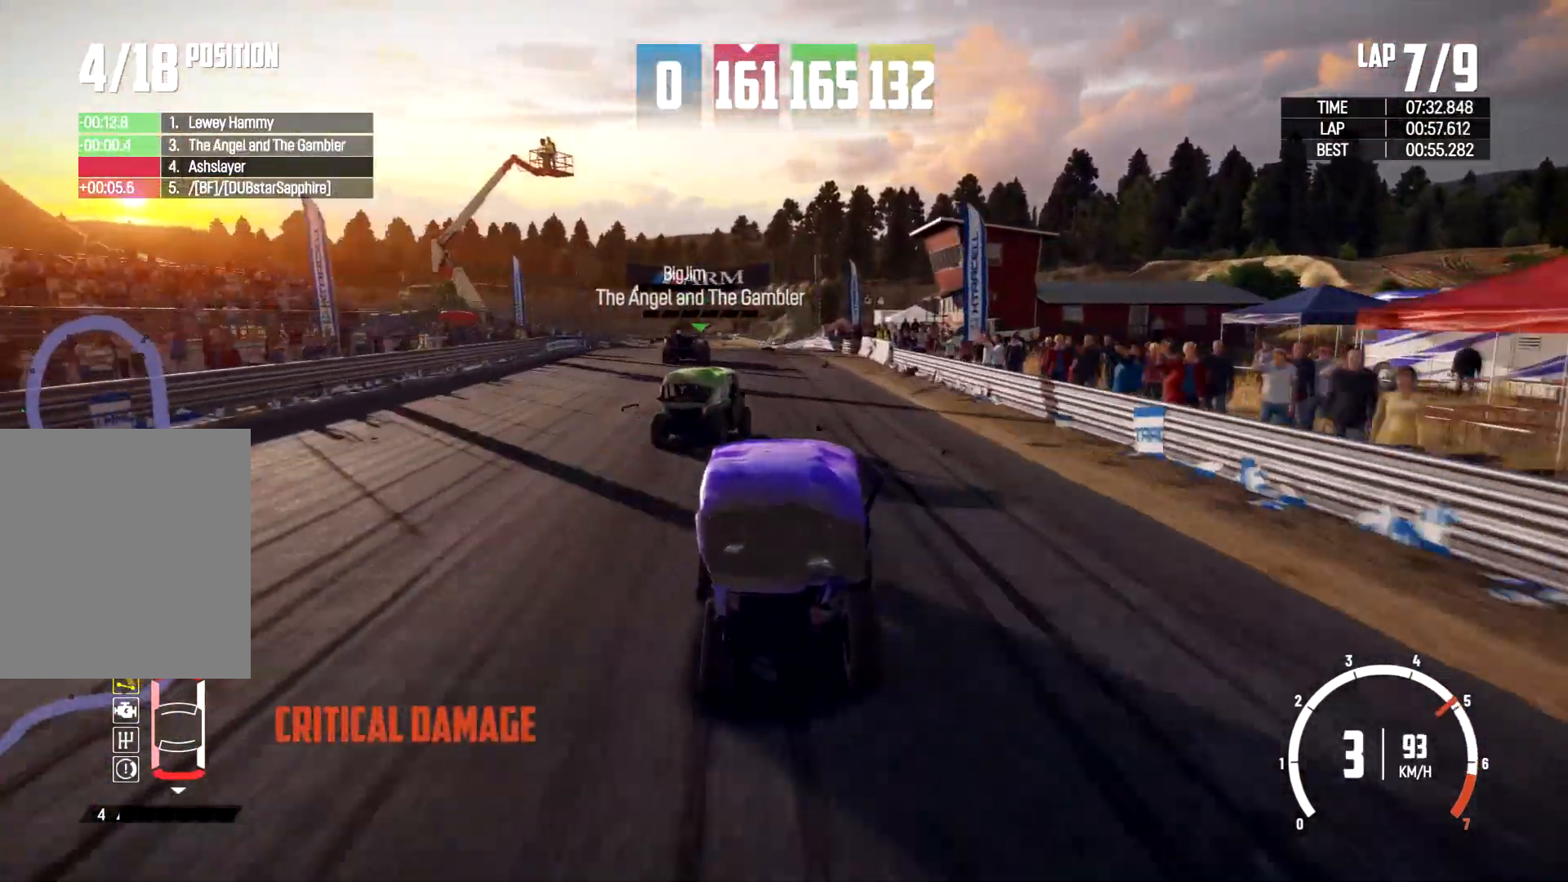
{"buttons": ["R2"], "left_stick": "center", "right_stick": "center", "events": [[100, "left_stick", "center"]]}
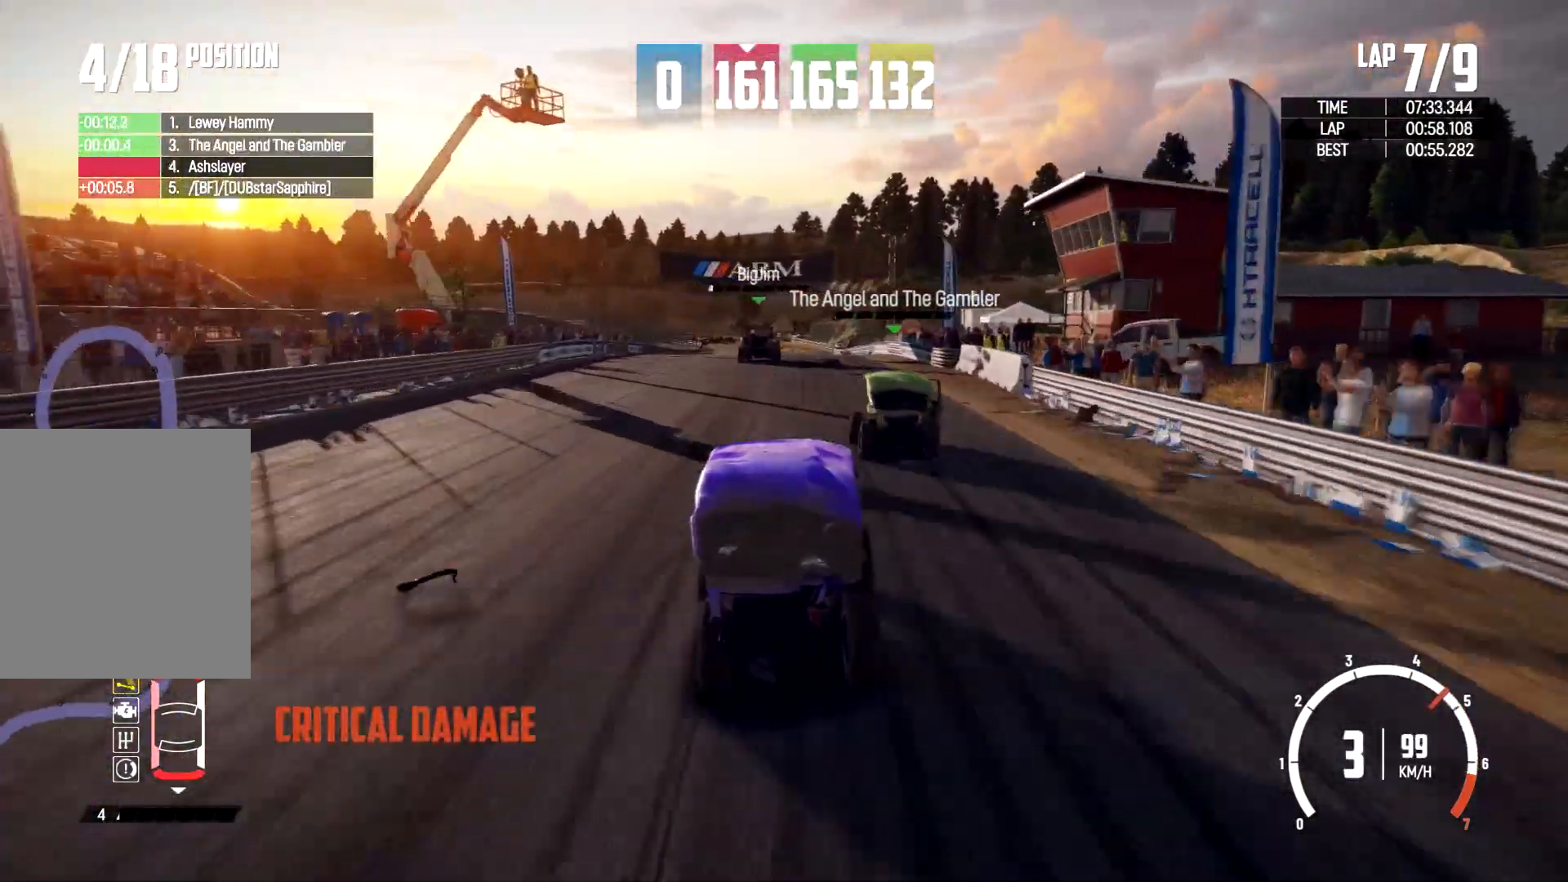
{"buttons": ["R2"], "left_stick": "center", "right_stick": "center", "events": [[200, "left_stick", "left"], [333, "left_stick", "center"]]}
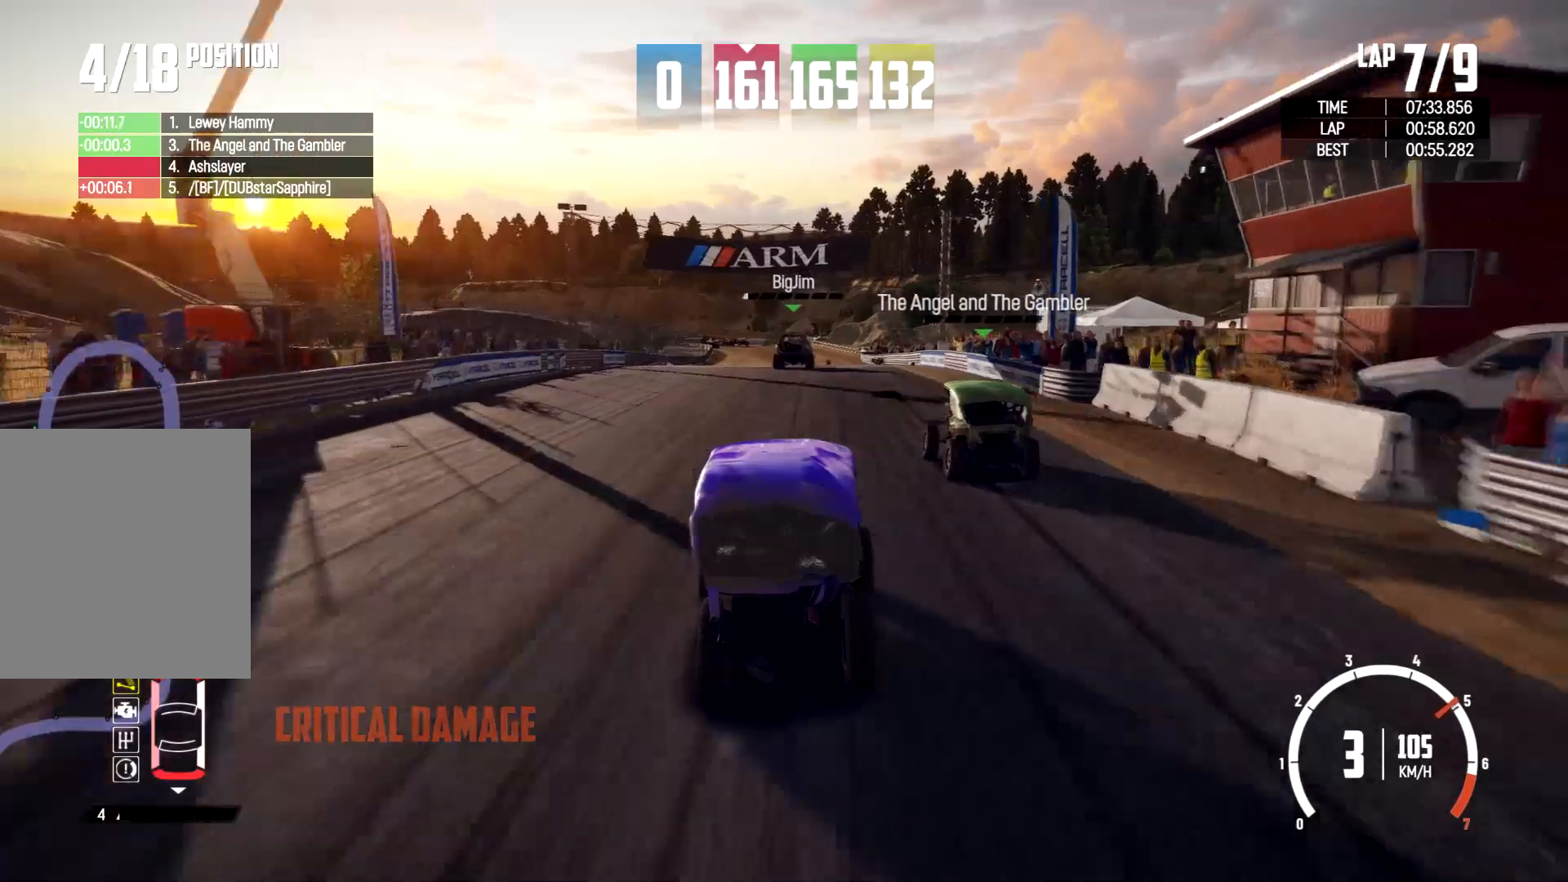
{"buttons": ["R2"], "left_stick": "center", "right_stick": "center", "events": []}
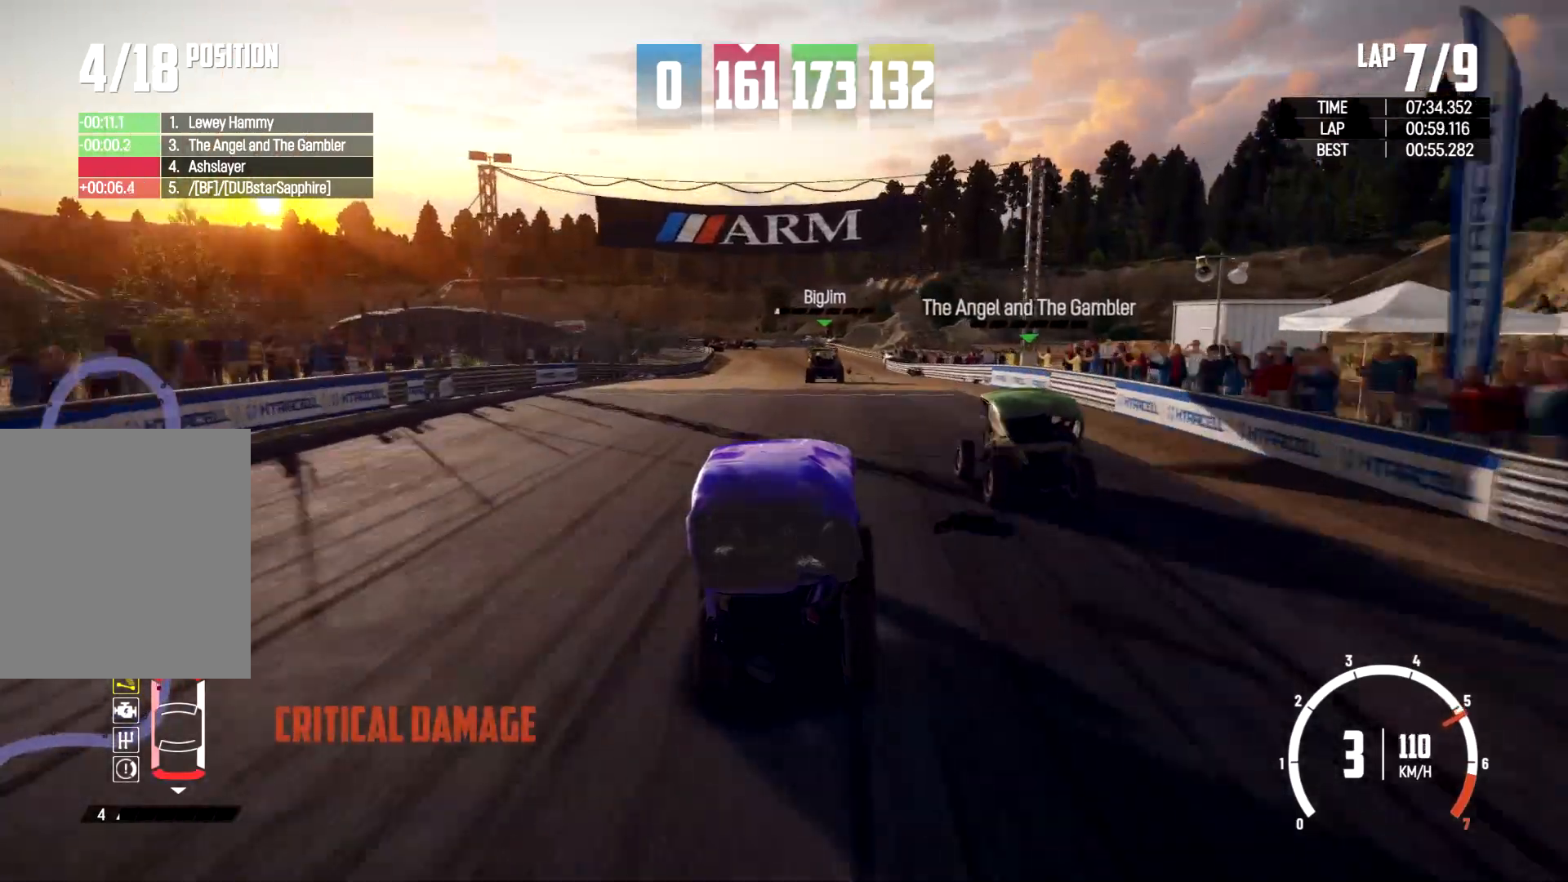
{"buttons": ["R2"], "left_stick": "right", "right_stick": "center", "events": [[33, "left_stick", "right"], [300, "left_stick", "up-left"], [467, "left_stick", "right"]]}
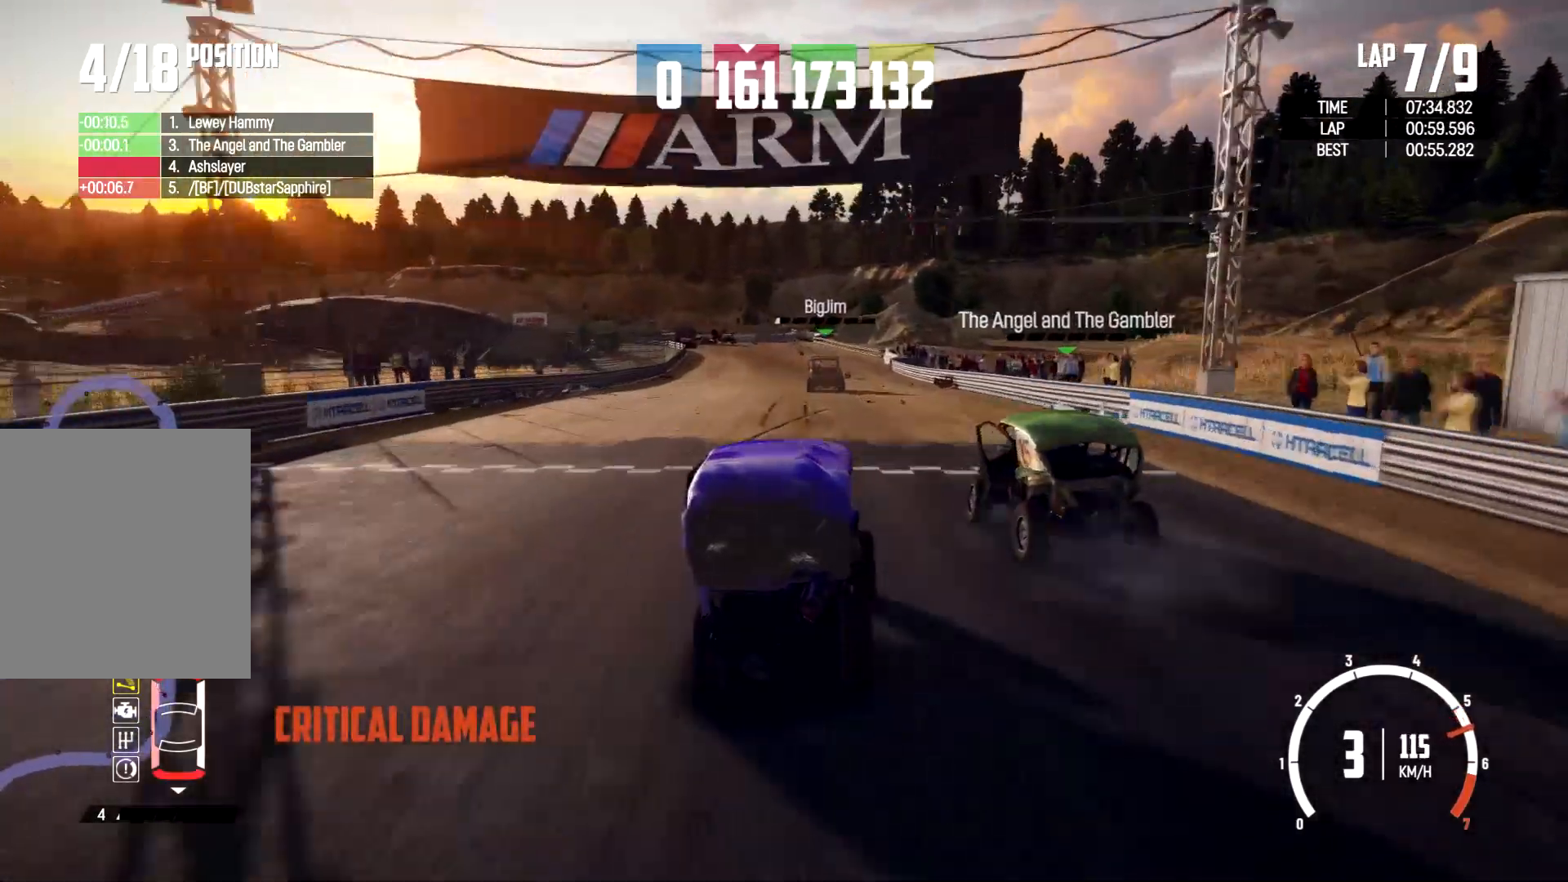
{"buttons": ["R2"], "left_stick": "left", "right_stick": "center", "events": [[300, "left_stick", "left"]]}
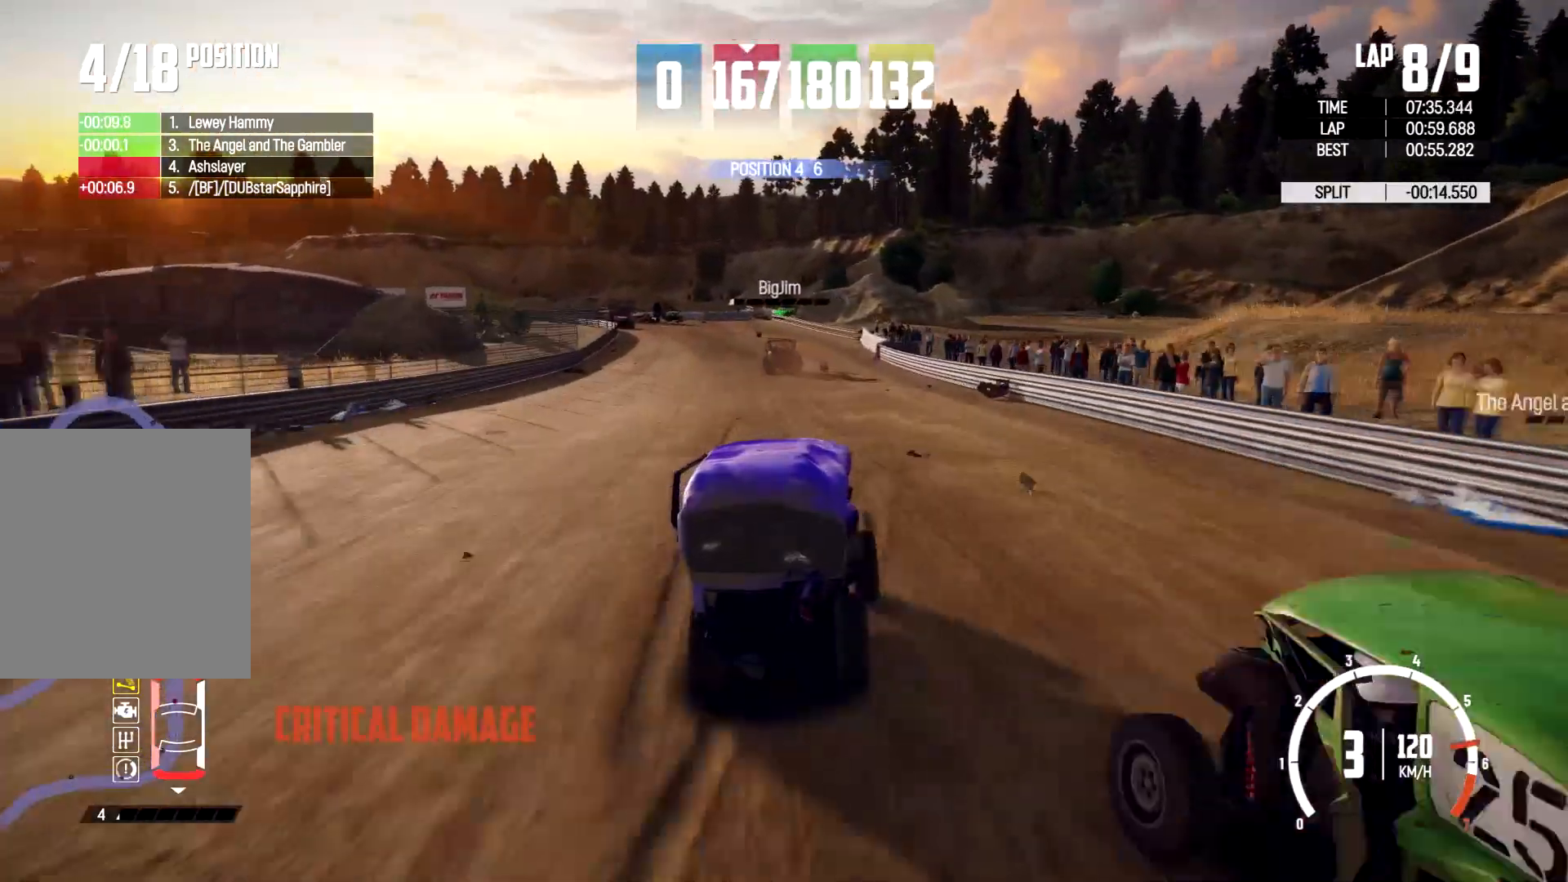
{"buttons": ["R2"], "left_stick": "center", "right_stick": "center", "events": [[167, "left_stick", "up-left"], [467, "left_stick", "center"]]}
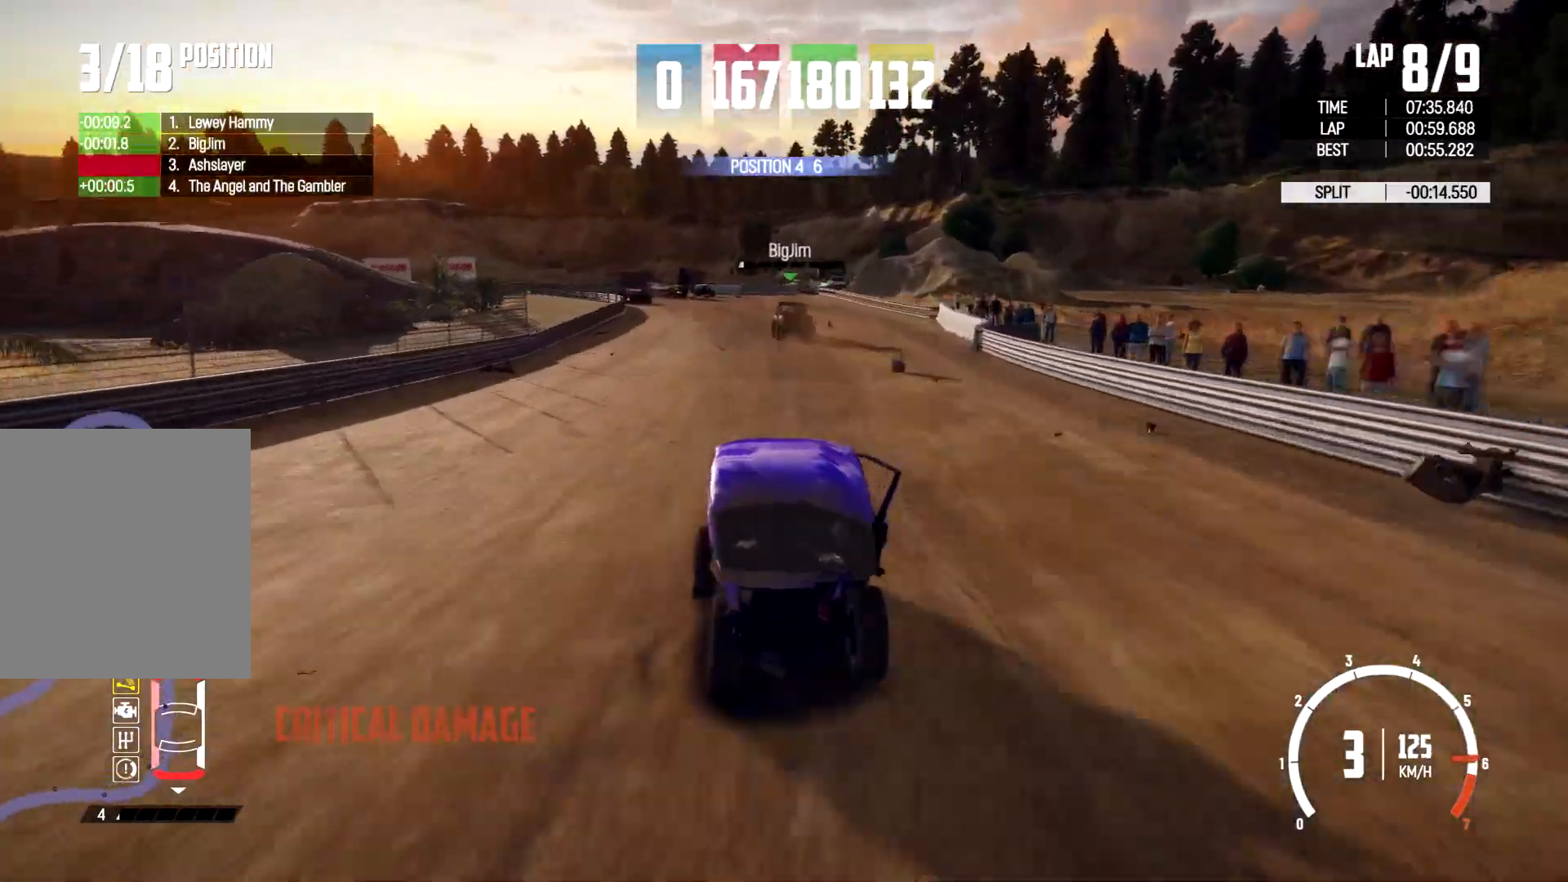
{"buttons": ["R2"], "left_stick": "right", "right_stick": "center", "events": [[200, "left_stick", "left"], [333, "left_stick", "center"], [400, "left_stick", "right"]]}
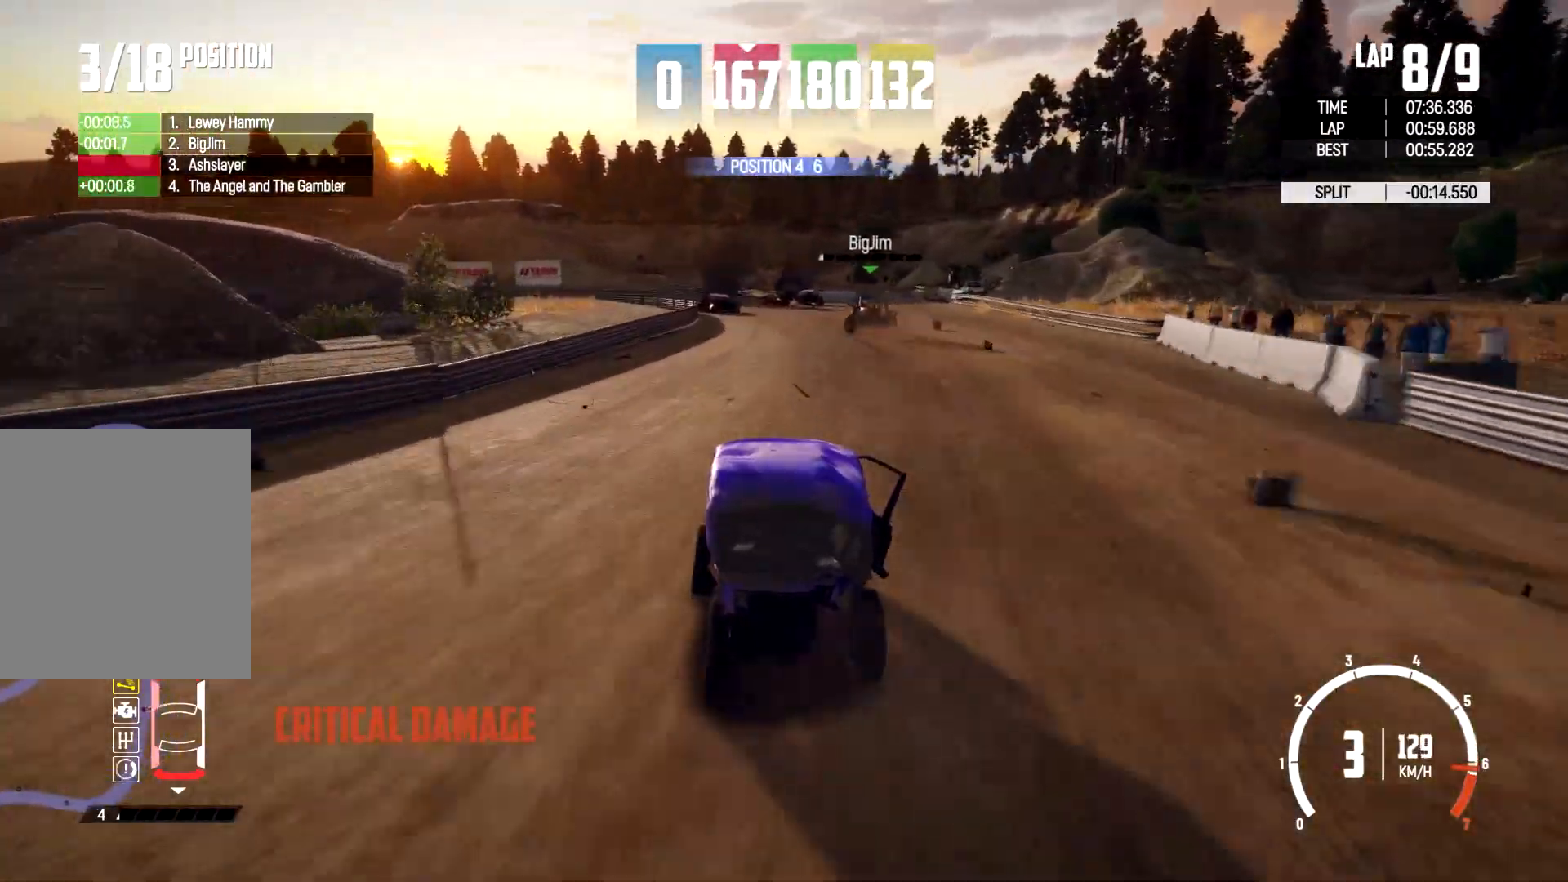
{"buttons": ["R2"], "left_stick": "center", "right_stick": "center", "events": [[67, "left_stick", "center"], [167, "left_stick", "left"], [400, "left_stick", "center"]]}
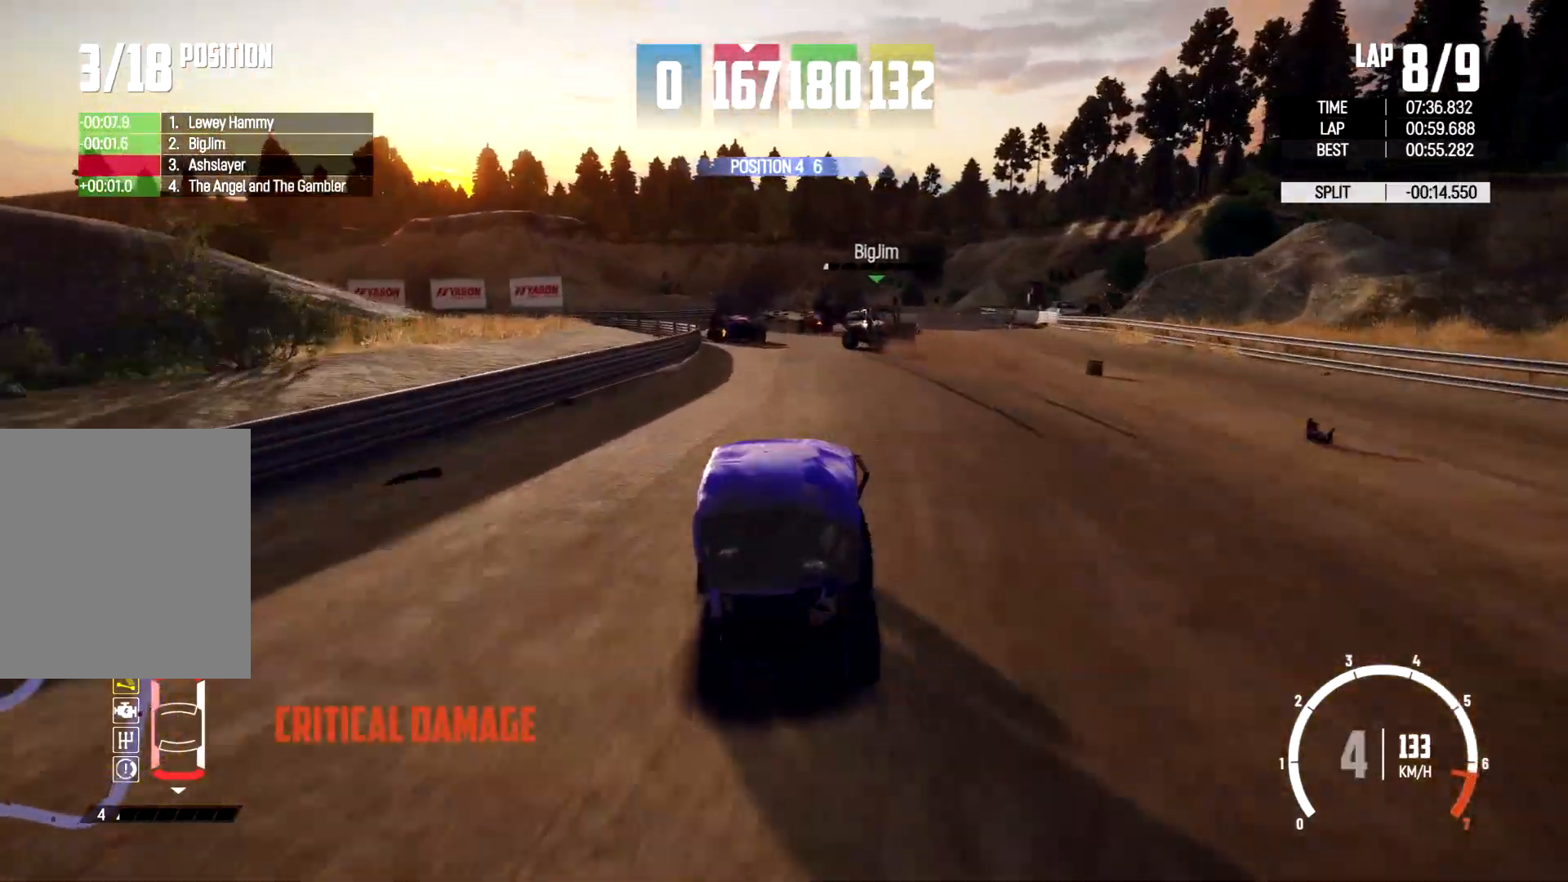
{"buttons": ["R2"], "left_stick": "left", "right_stick": "center", "events": [[33, "left_stick", "left"]]}
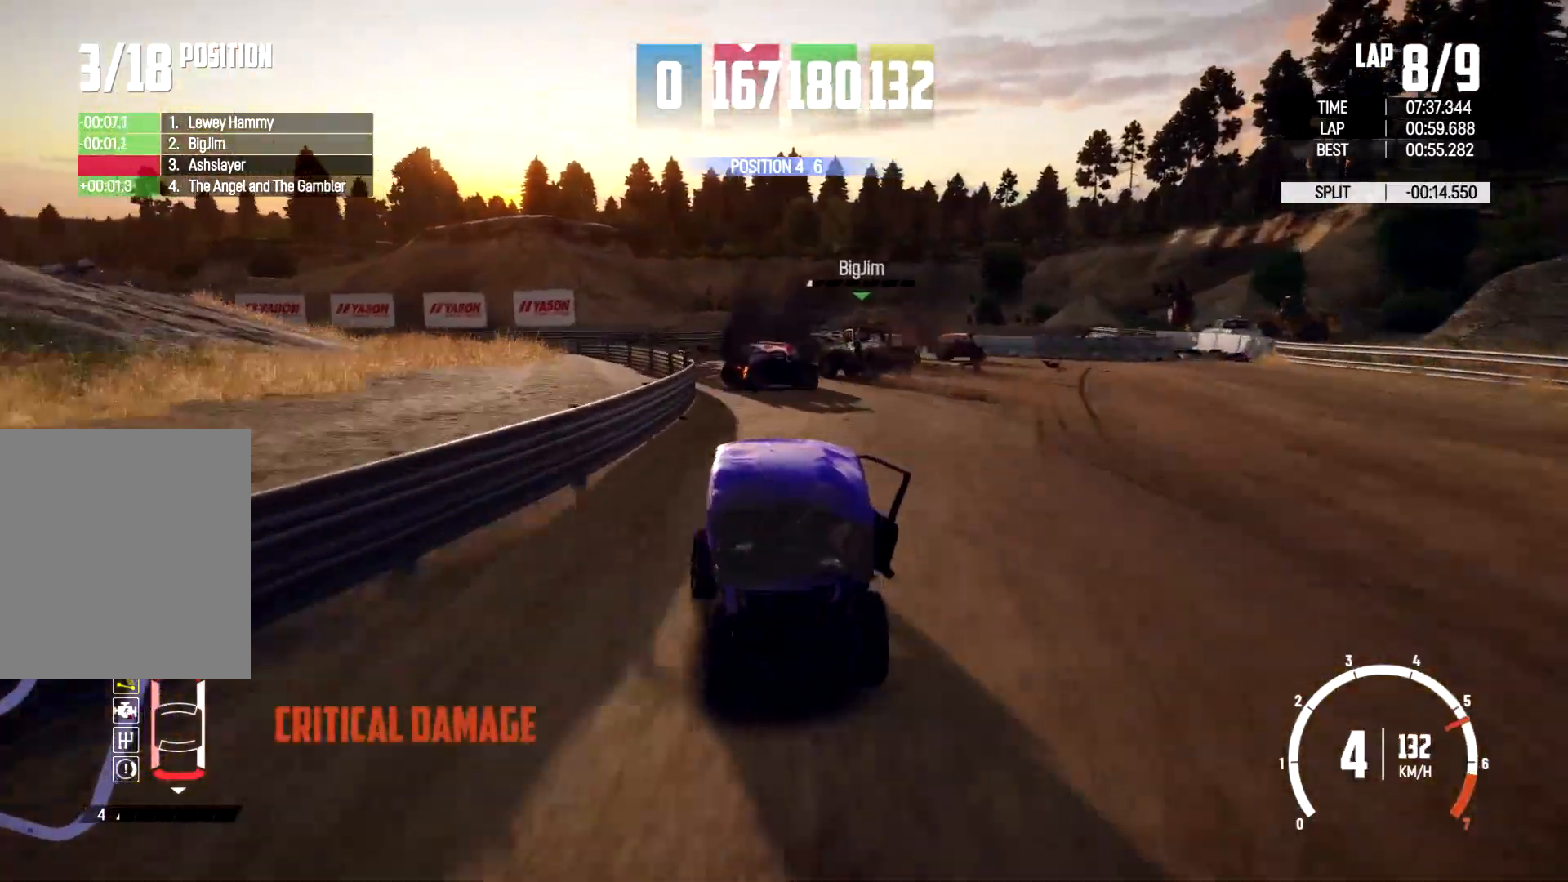
{"buttons": ["R2"], "left_stick": "center", "right_stick": "center", "events": [[200, "left_stick", "center"]]}
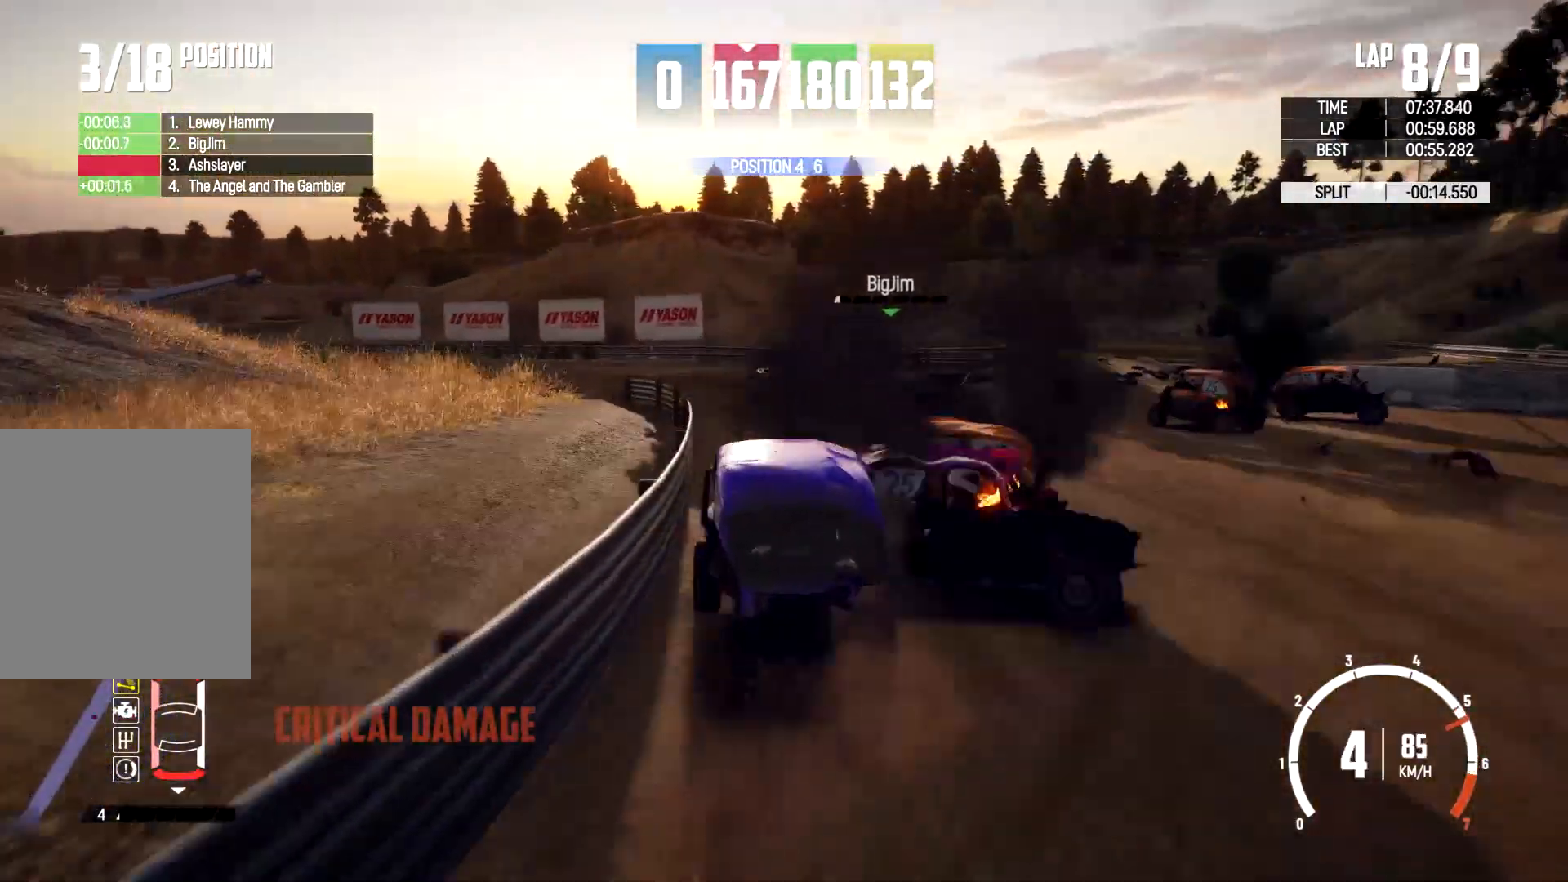
{"buttons": ["R2"], "left_stick": "left", "right_stick": "center", "events": [[33, "left_stick", "left"]]}
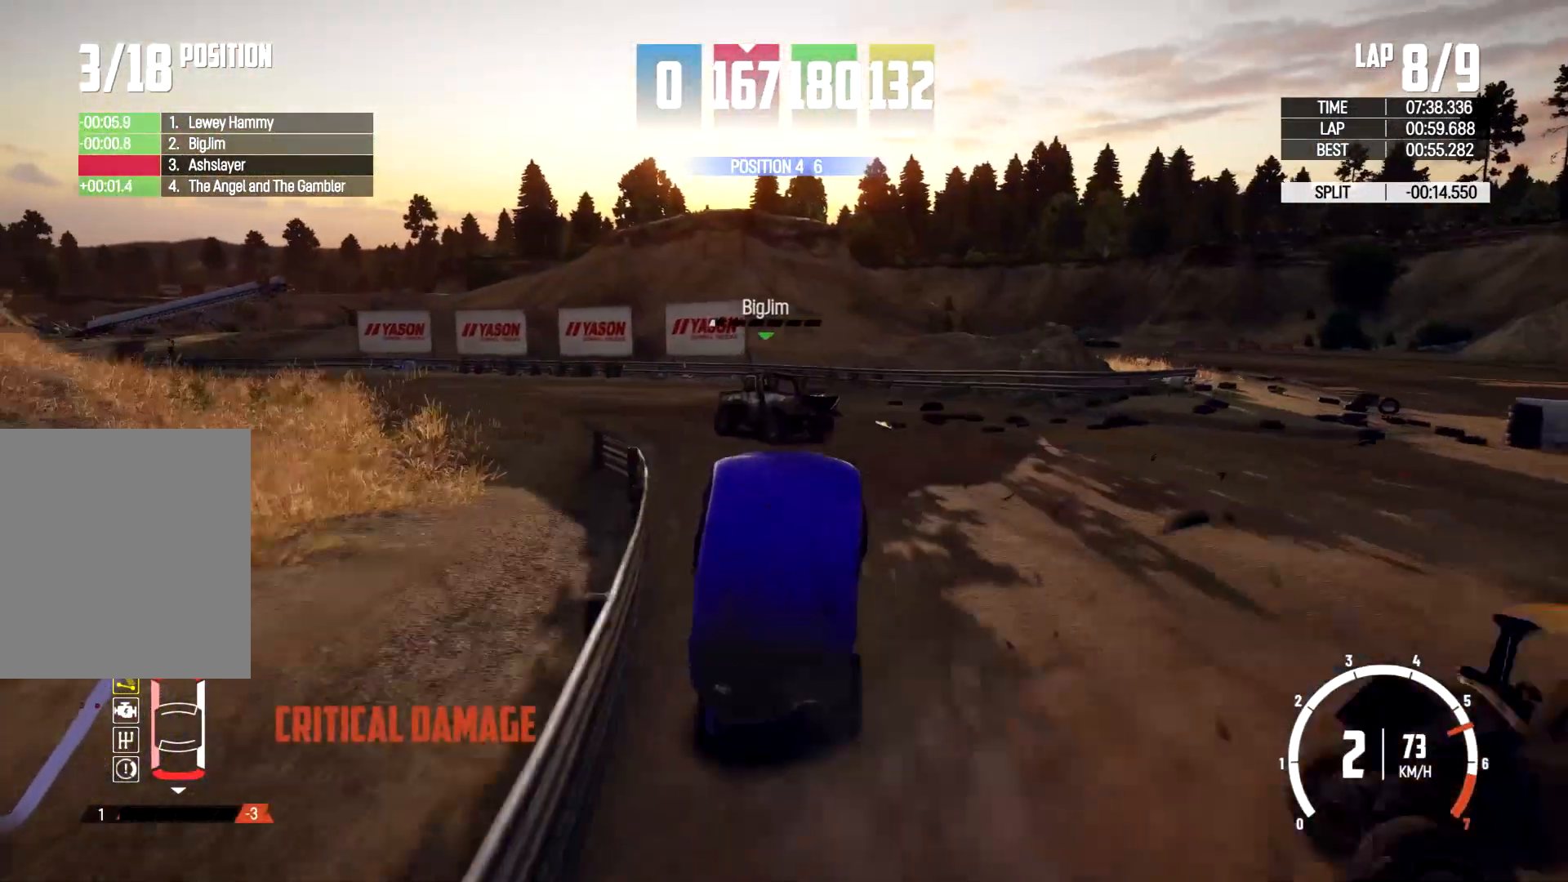
{"buttons": [], "left_stick": "left", "right_stick": "center", "events": [[233, "R2", "up"]]}
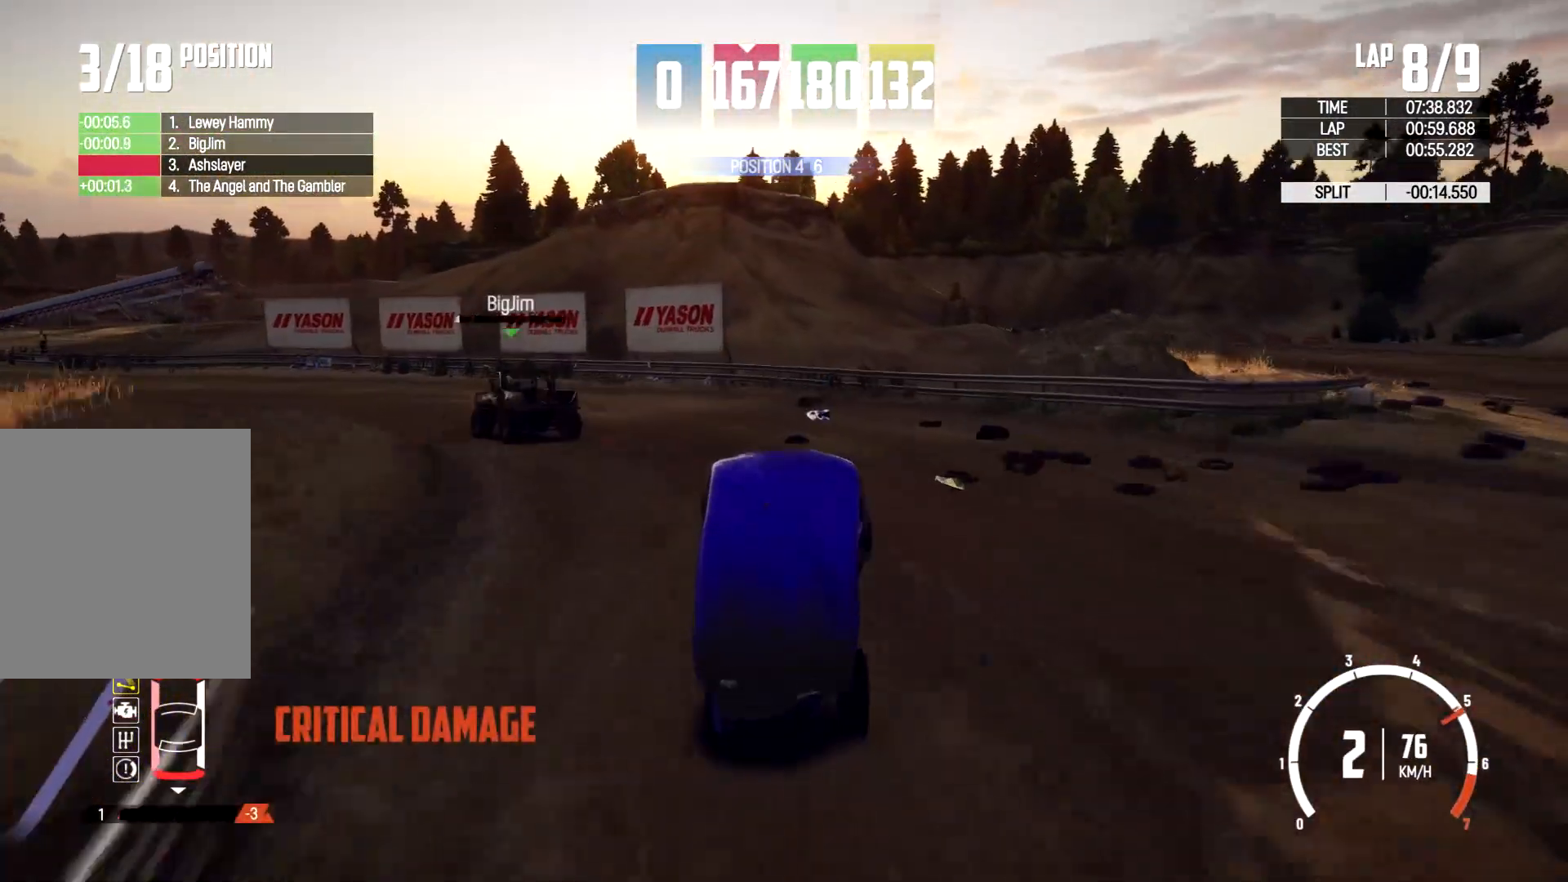
{"buttons": [], "left_stick": "left", "right_stick": "center", "events": []}
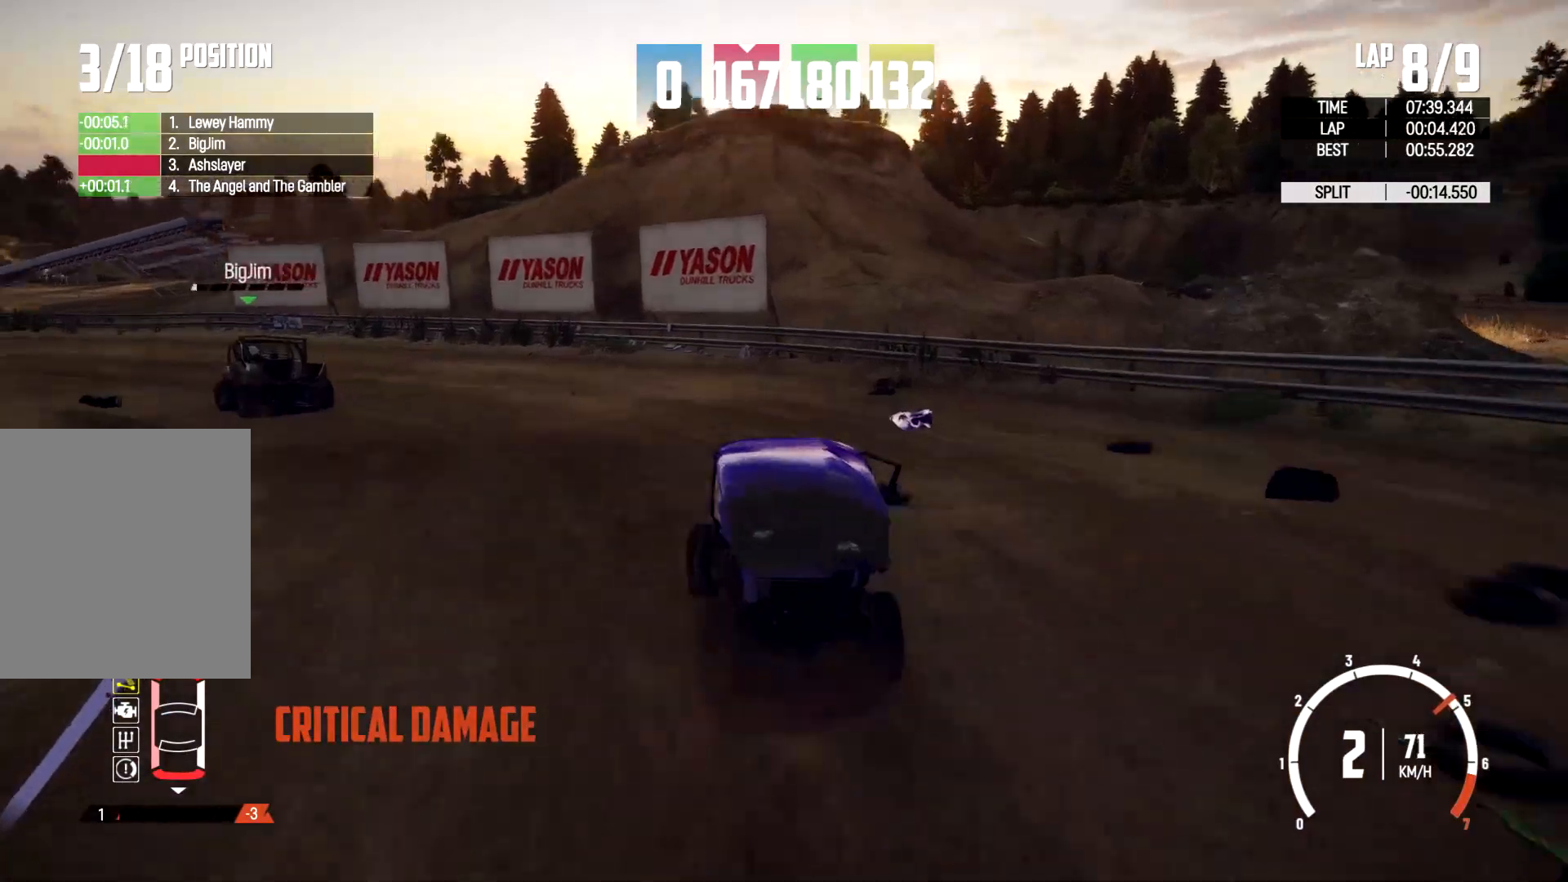
{"buttons": ["R2"], "left_stick": "left", "right_stick": "center", "events": [[200, "R2", "down"], [400, "left_stick", "center"], [467, "left_stick", "left"]]}
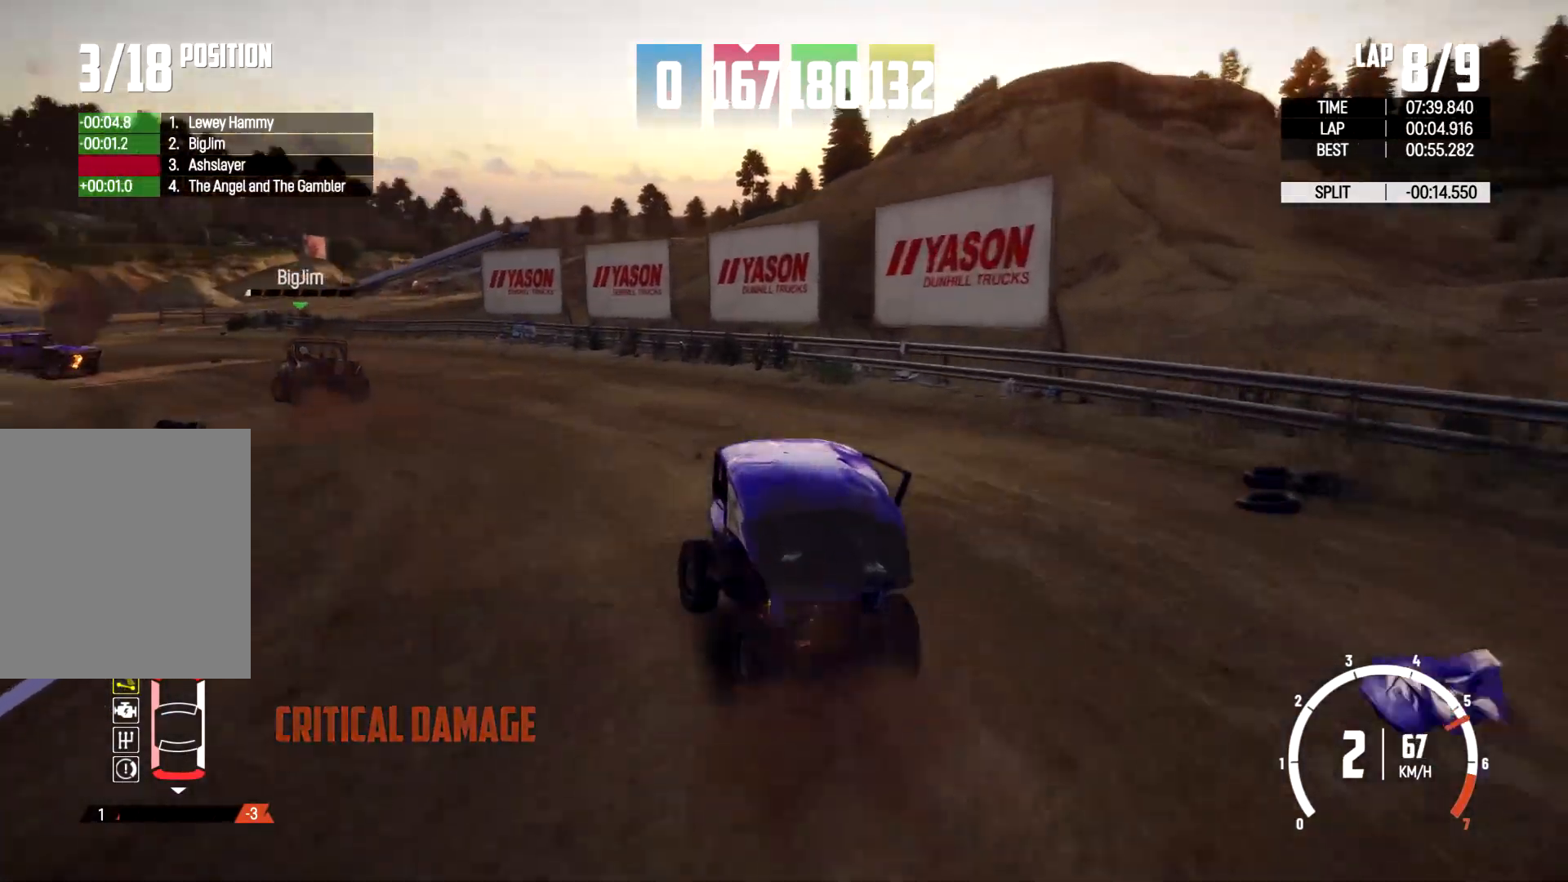
{"buttons": ["R2"], "left_stick": "left", "right_stick": "center", "events": [[67, "left_stick", "center"], [467, "left_stick", "left"]]}
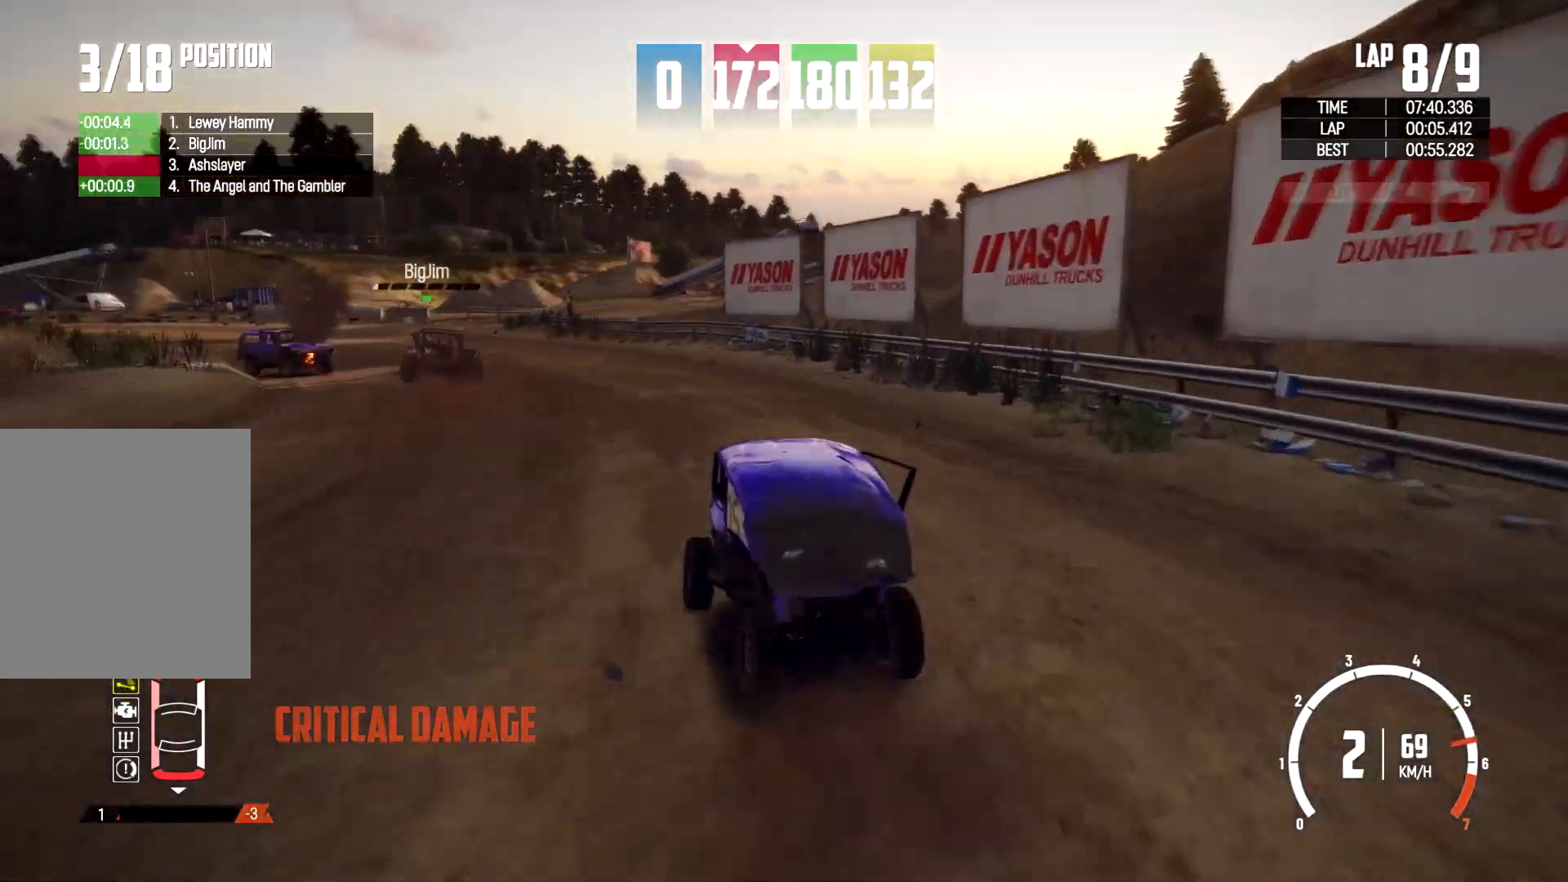
{"buttons": ["R2"], "left_stick": "right", "right_stick": "center", "events": [[133, "left_stick", "center"], [500, "left_stick", "right"]]}
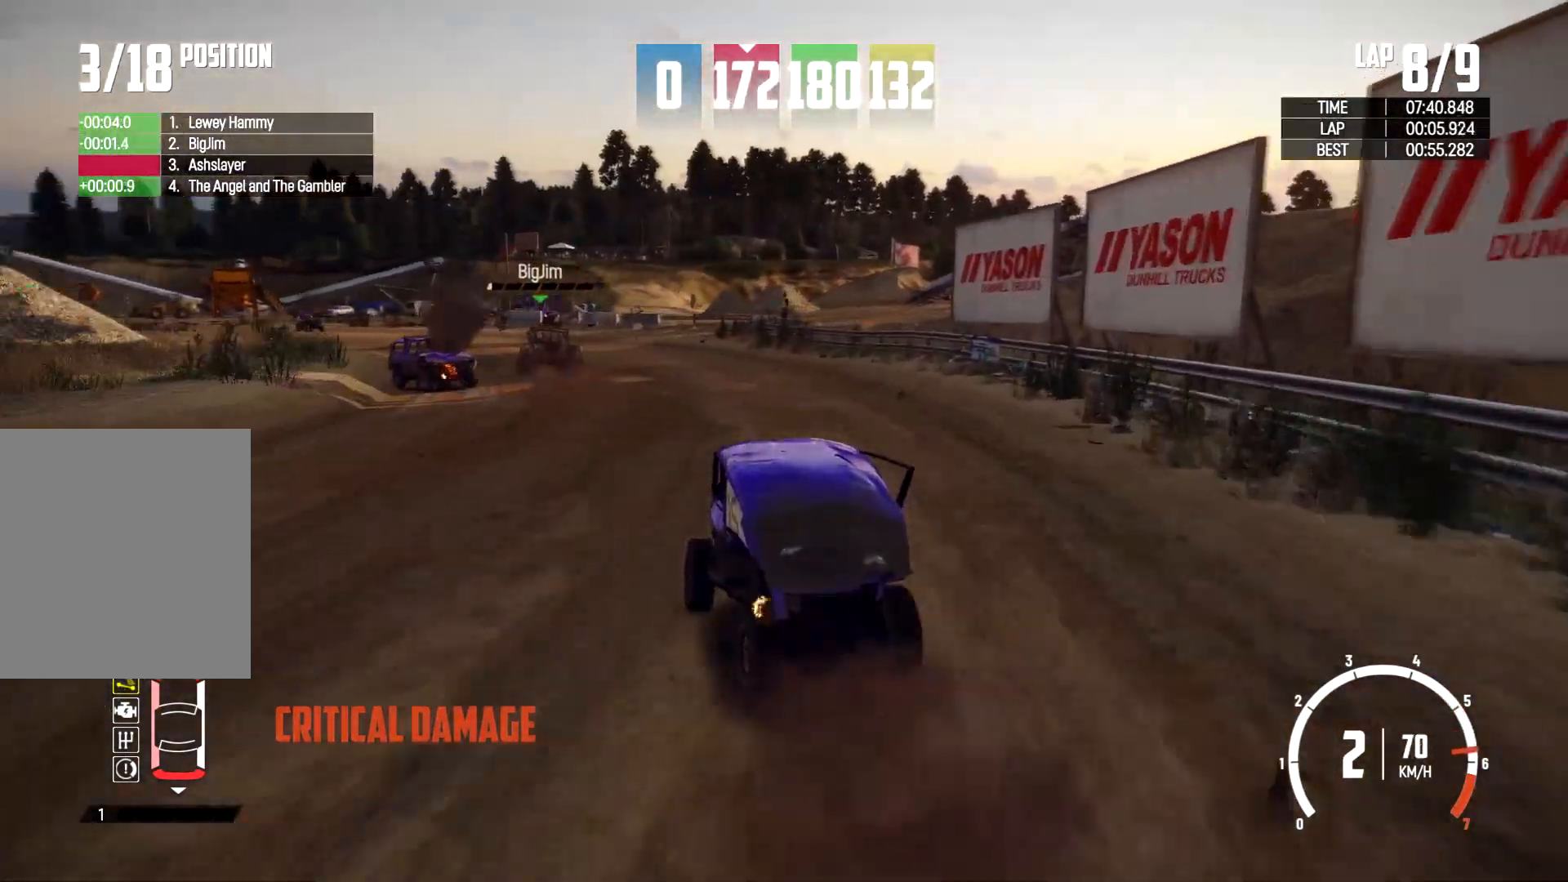
{"buttons": ["R2"], "left_stick": "center", "right_stick": "center", "events": [[133, "left_stick", "center"]]}
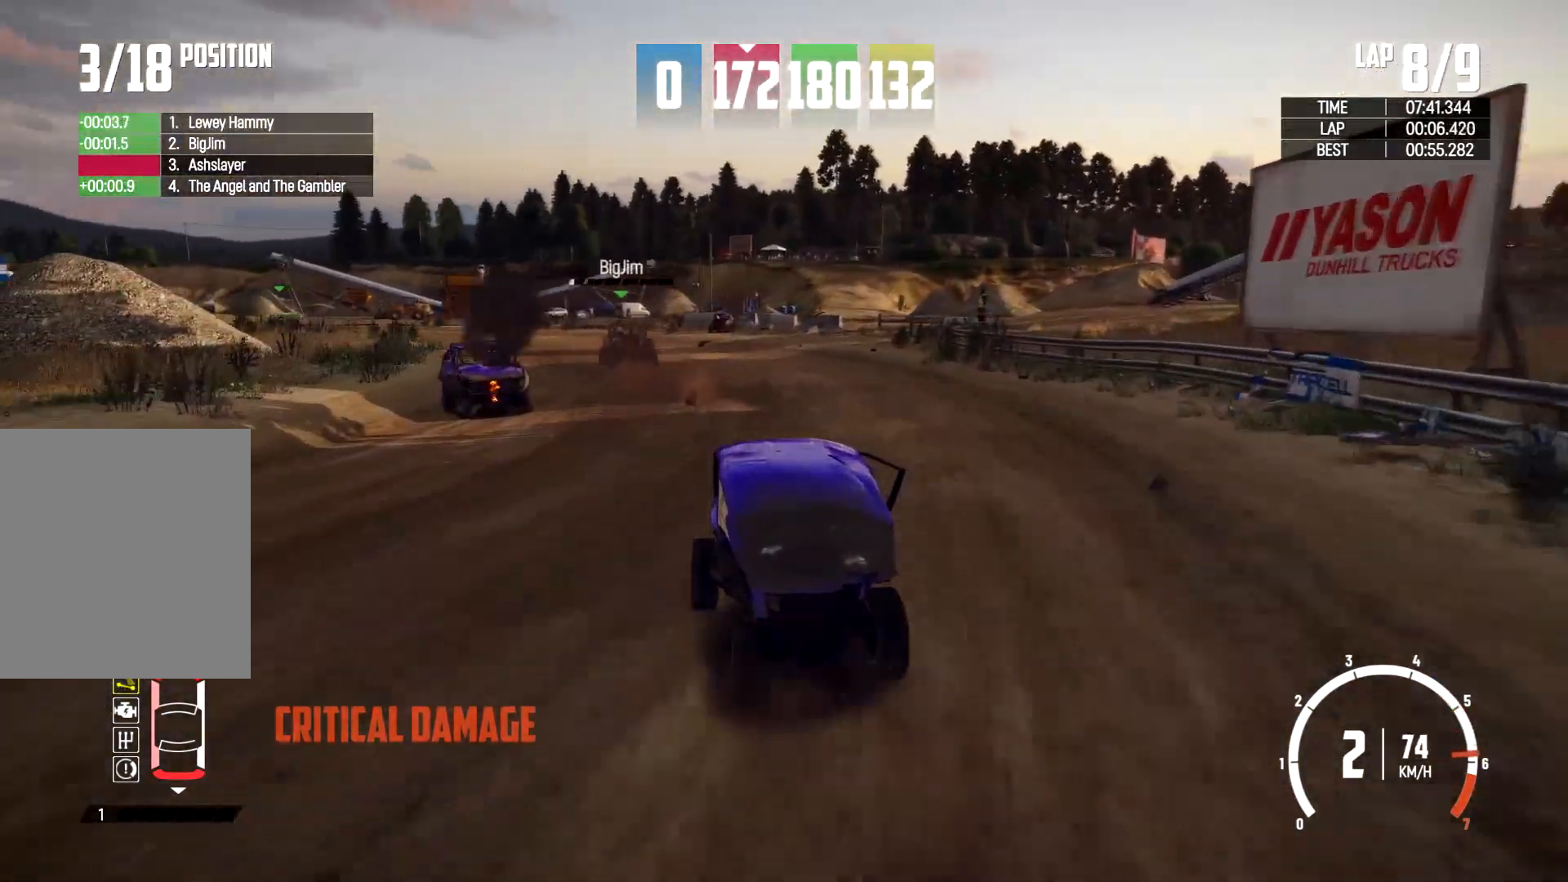
{"buttons": ["R2"], "left_stick": "center", "right_stick": "center", "events": []}
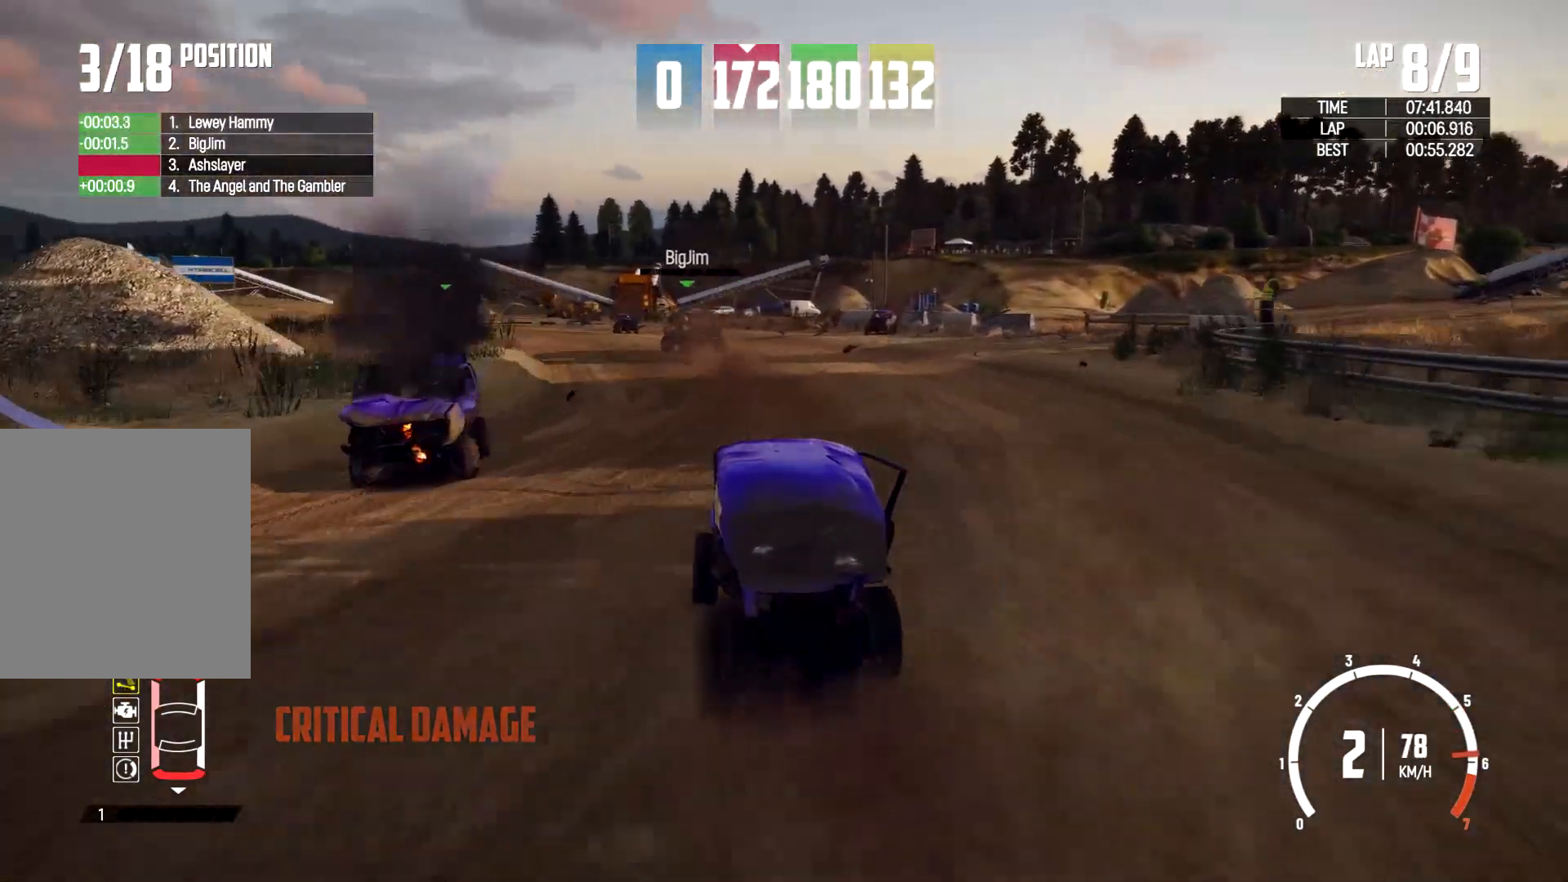
{"buttons": ["R2"], "left_stick": "center", "right_stick": "center", "events": [[233, "left_stick", "left"], [367, "left_stick", "center"]]}
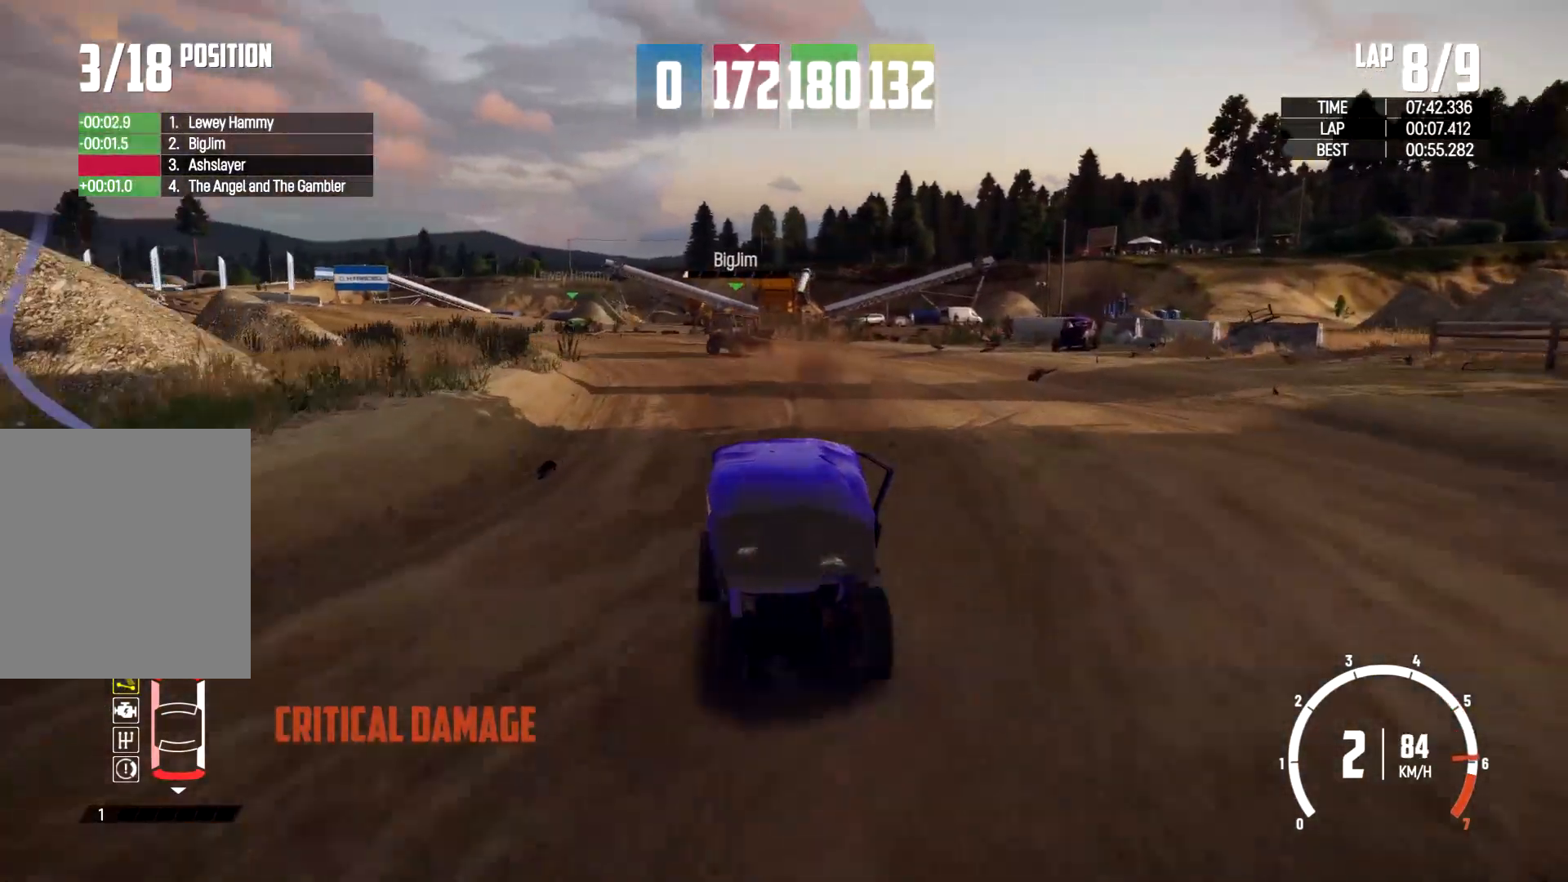
{"buttons": ["R2"], "left_stick": "center", "right_stick": "center", "events": [[33, "left_stick", "left"], [400, "left_stick", "center"]]}
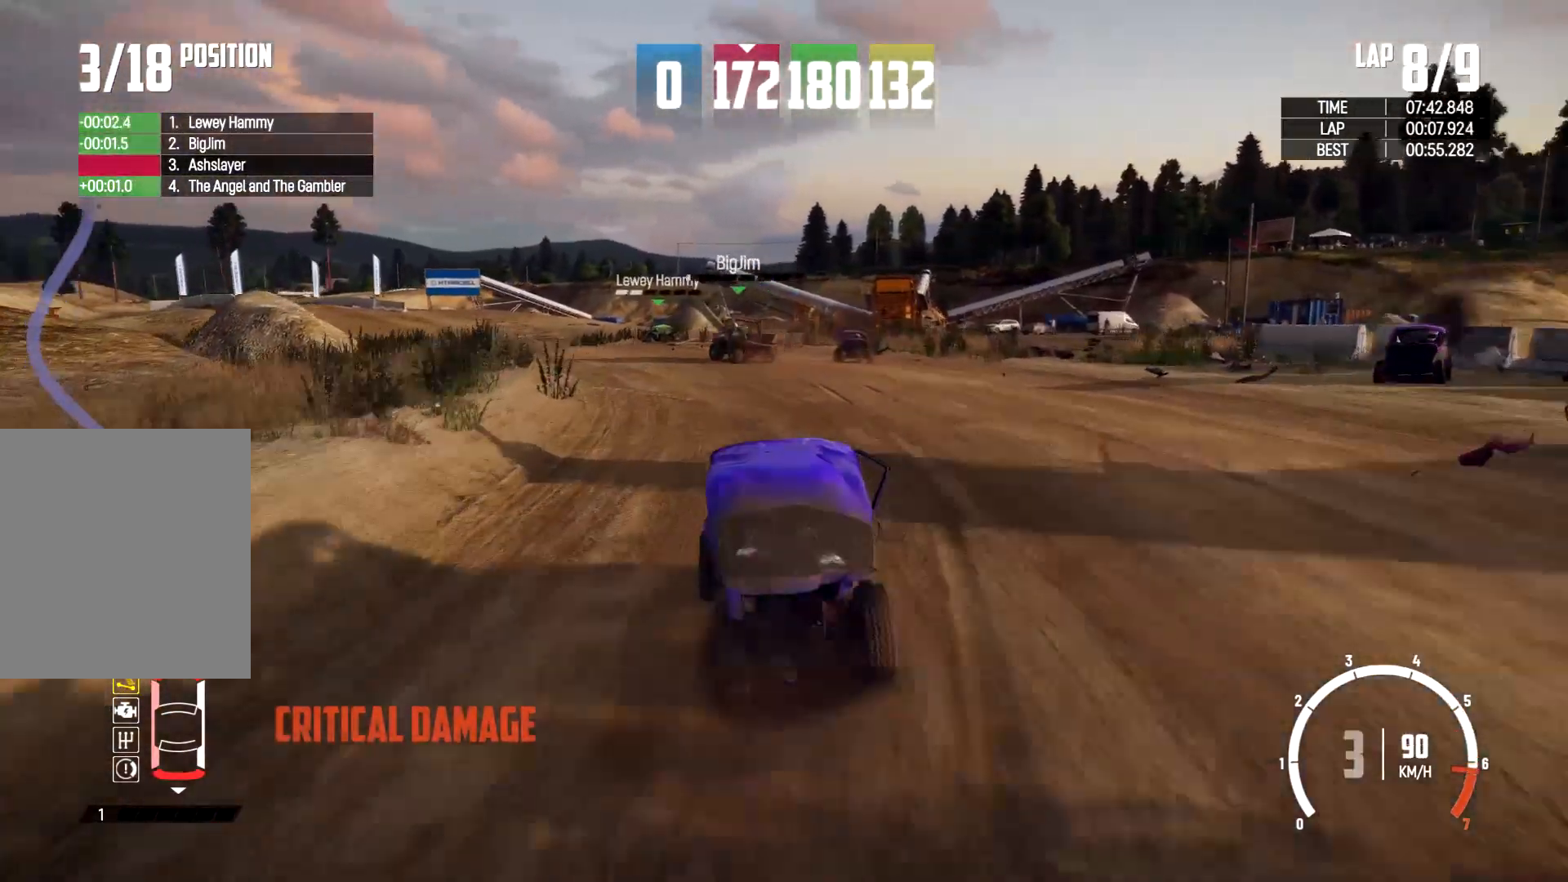
{"buttons": ["R2"], "left_stick": "center", "right_stick": "center", "events": [[67, "left_stick", "left"], [433, "left_stick", "center"]]}
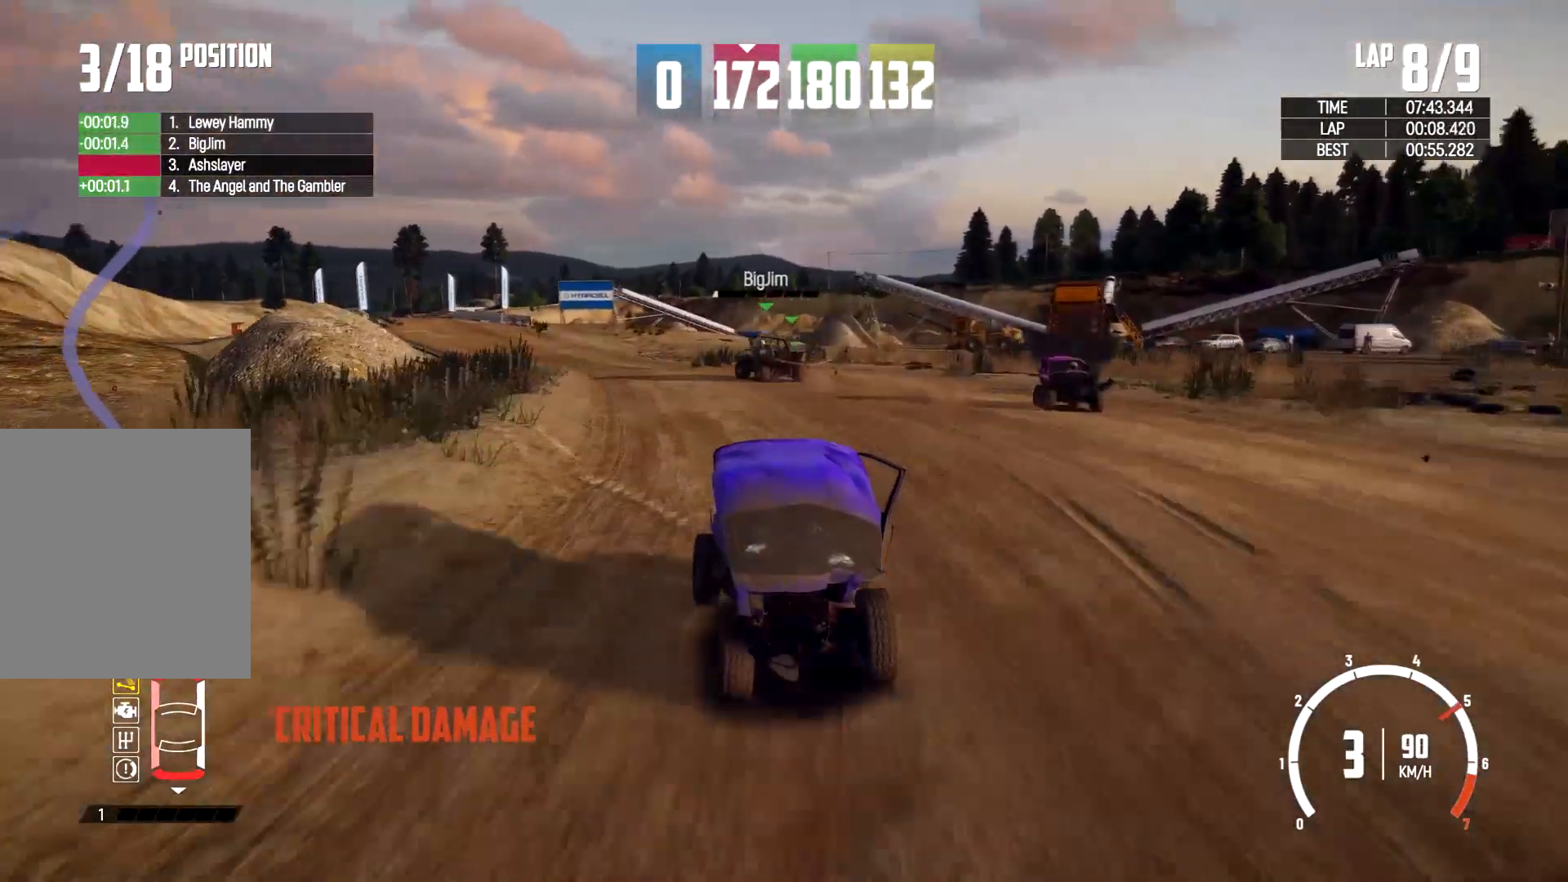
{"buttons": ["R2"], "left_stick": "left", "right_stick": "center", "events": [[100, "left_stick", "left"], [333, "left_stick", "center"], [500, "left_stick", "left"]]}